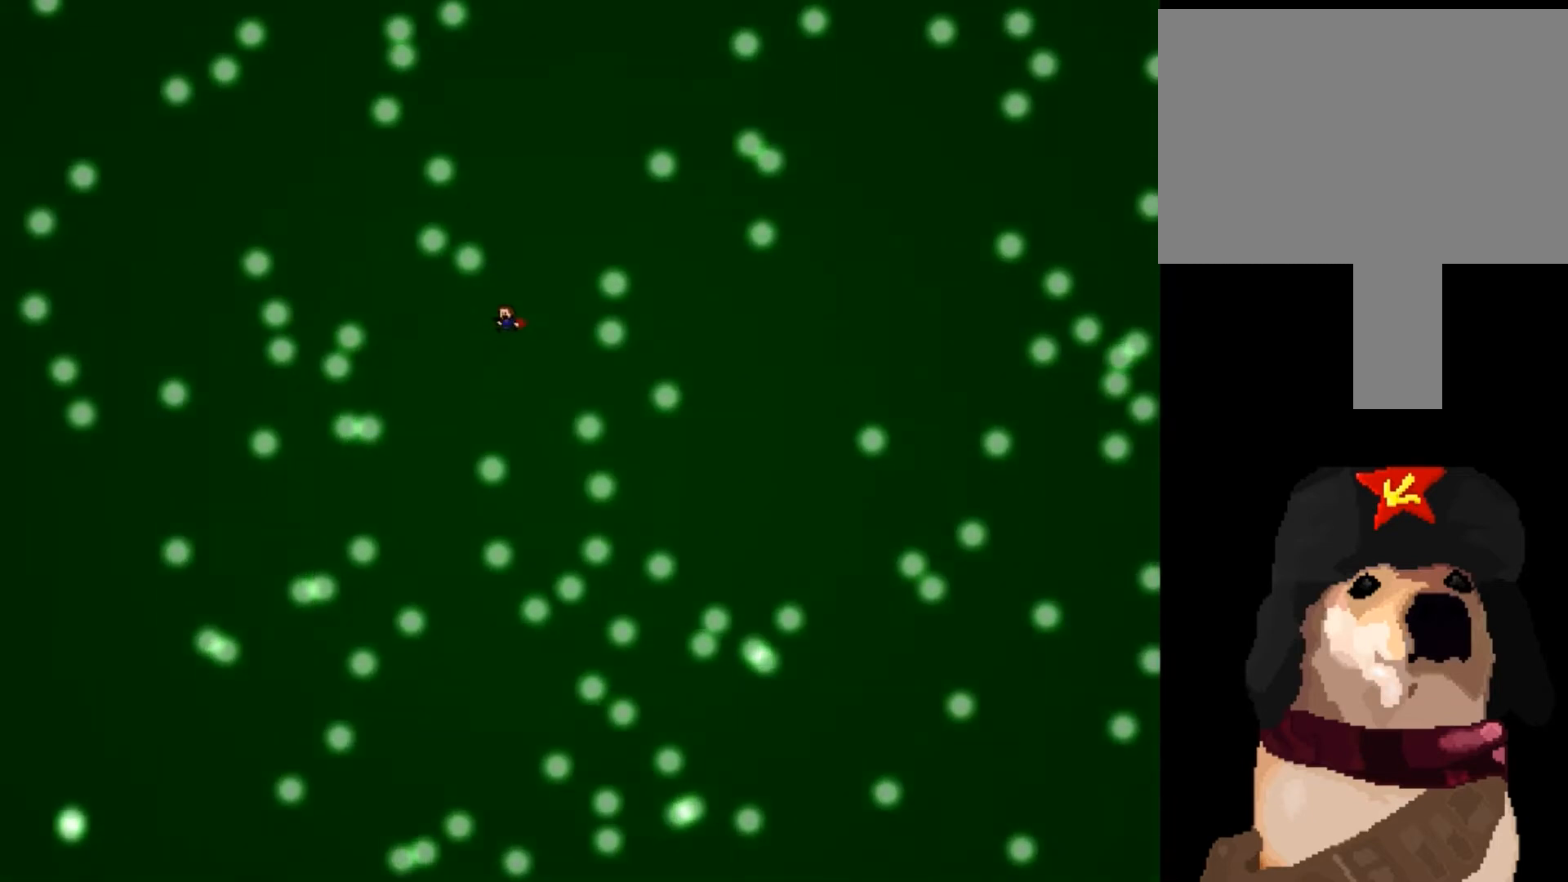
Gameplay with keyboard; each line is a JSON object with the keys held at the frame after it. "events" lists presses ("down") and releases ("up") of "down", "left", "r", "right", "shift_l", "shift_r", "up" and "z" between this image and that frame as [ms after this image, input, new state], when the widget could be followed in between. No other keys are recorded. Mouse input is not recorded.
{"keys": ["shift_l"], "events": [[134, "shift_l", "down"], [167, "right", "down"], [200, "shift_l", "up"], [267, "right", "up"], [501, "shift_l", "down"]]}
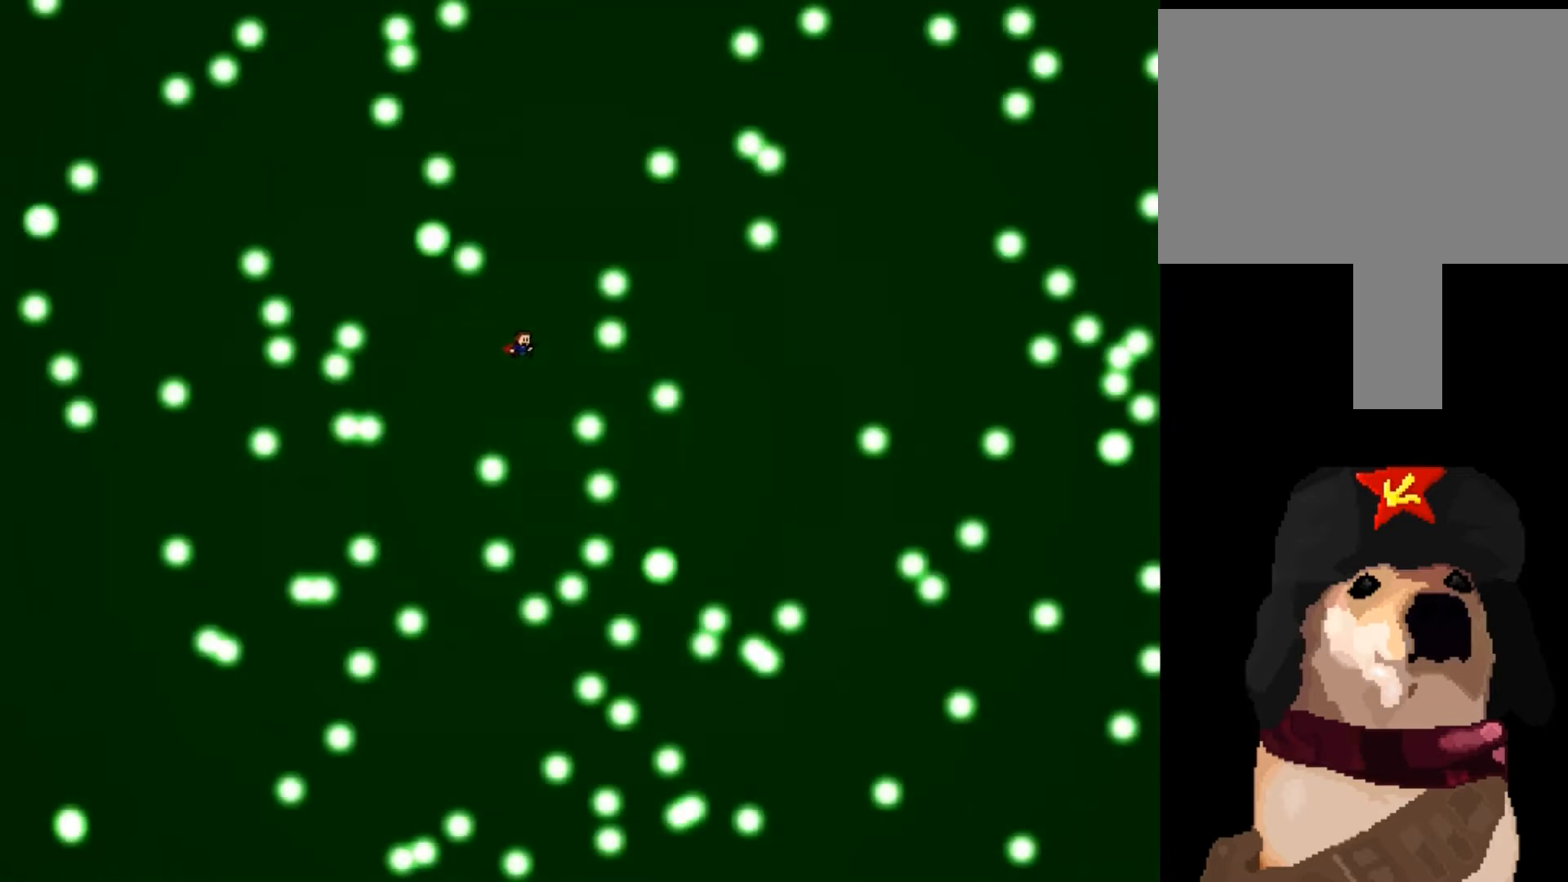
{"keys": ["right"], "events": [[67, "shift_l", "up"], [367, "shift_l", "down"], [467, "right", "down"], [467, "shift_l", "up"]]}
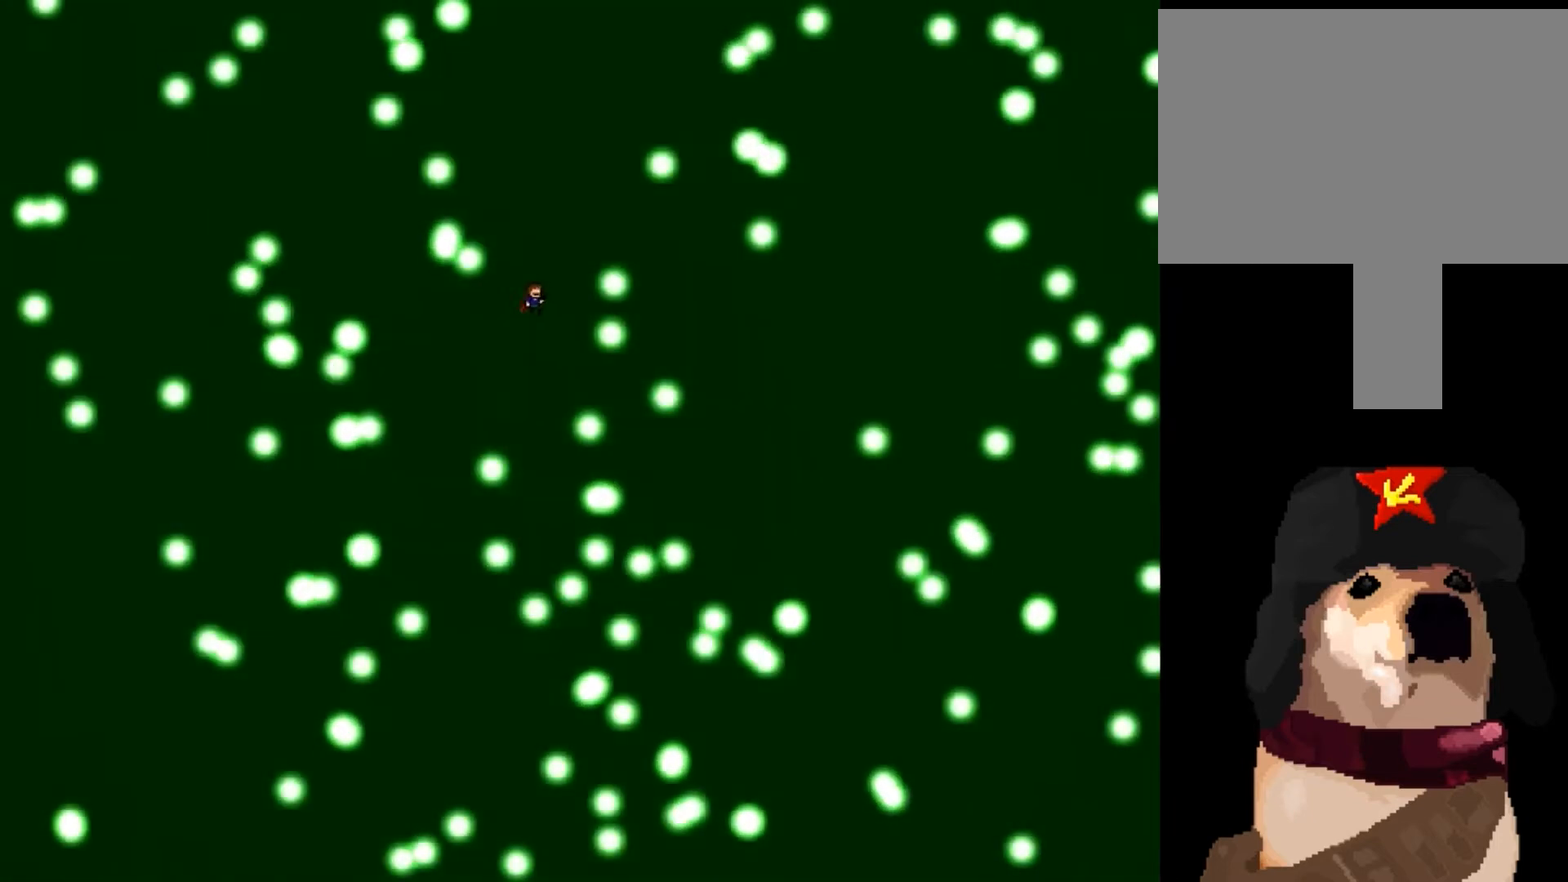
{"keys": ["left"], "events": [[34, "right", "up"], [267, "left", "down"], [401, "shift_l", "down"], [434, "shift_l", "up"]]}
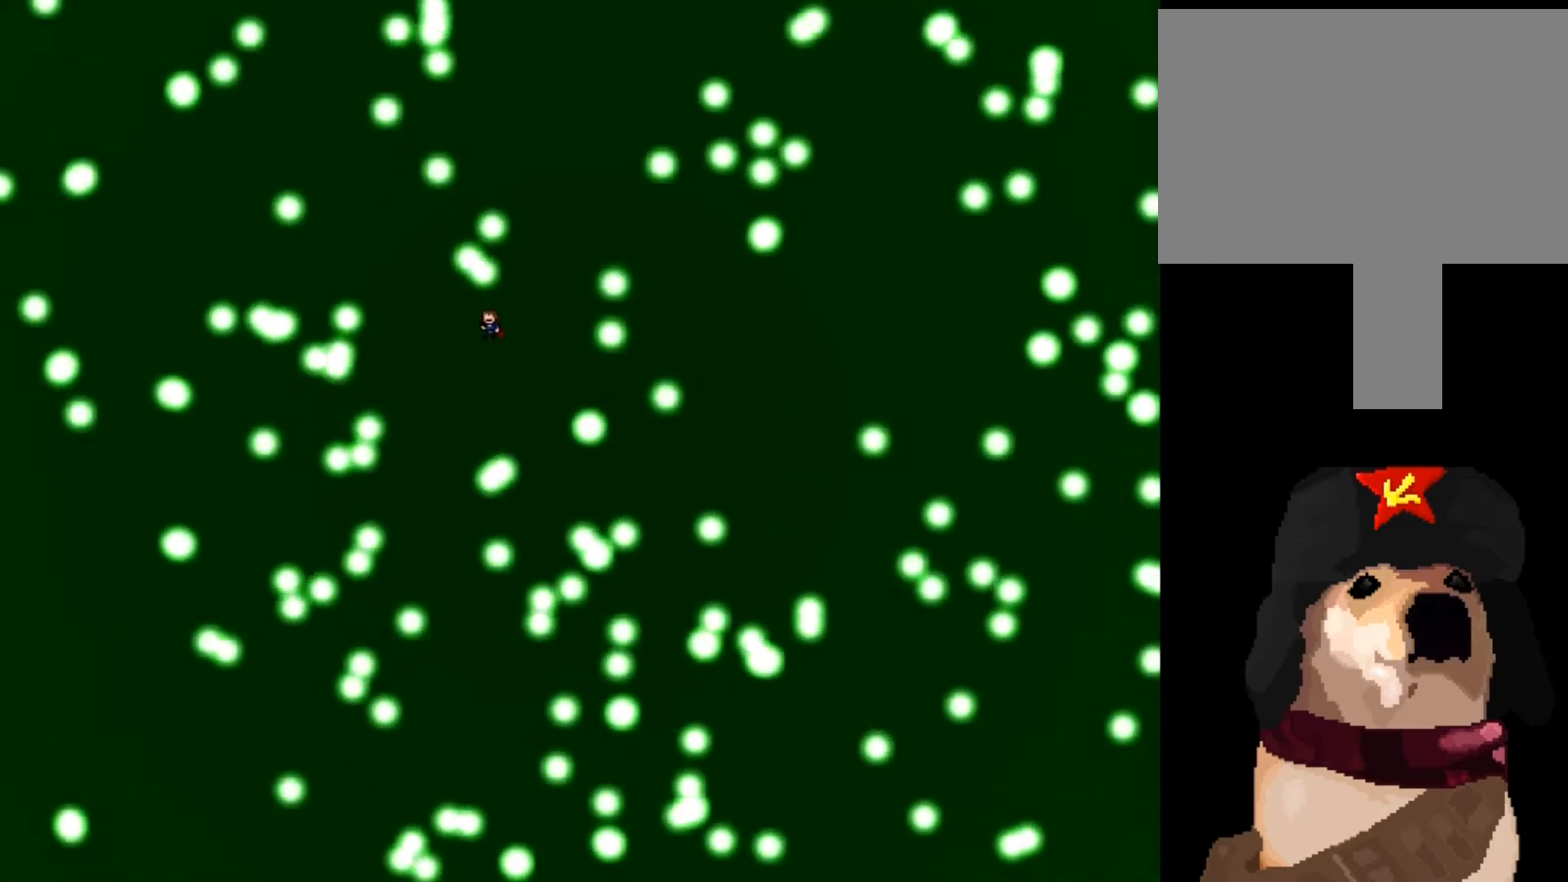
{"keys": [], "events": [[200, "shift_l", "down"], [267, "shift_l", "up"], [333, "left", "up"]]}
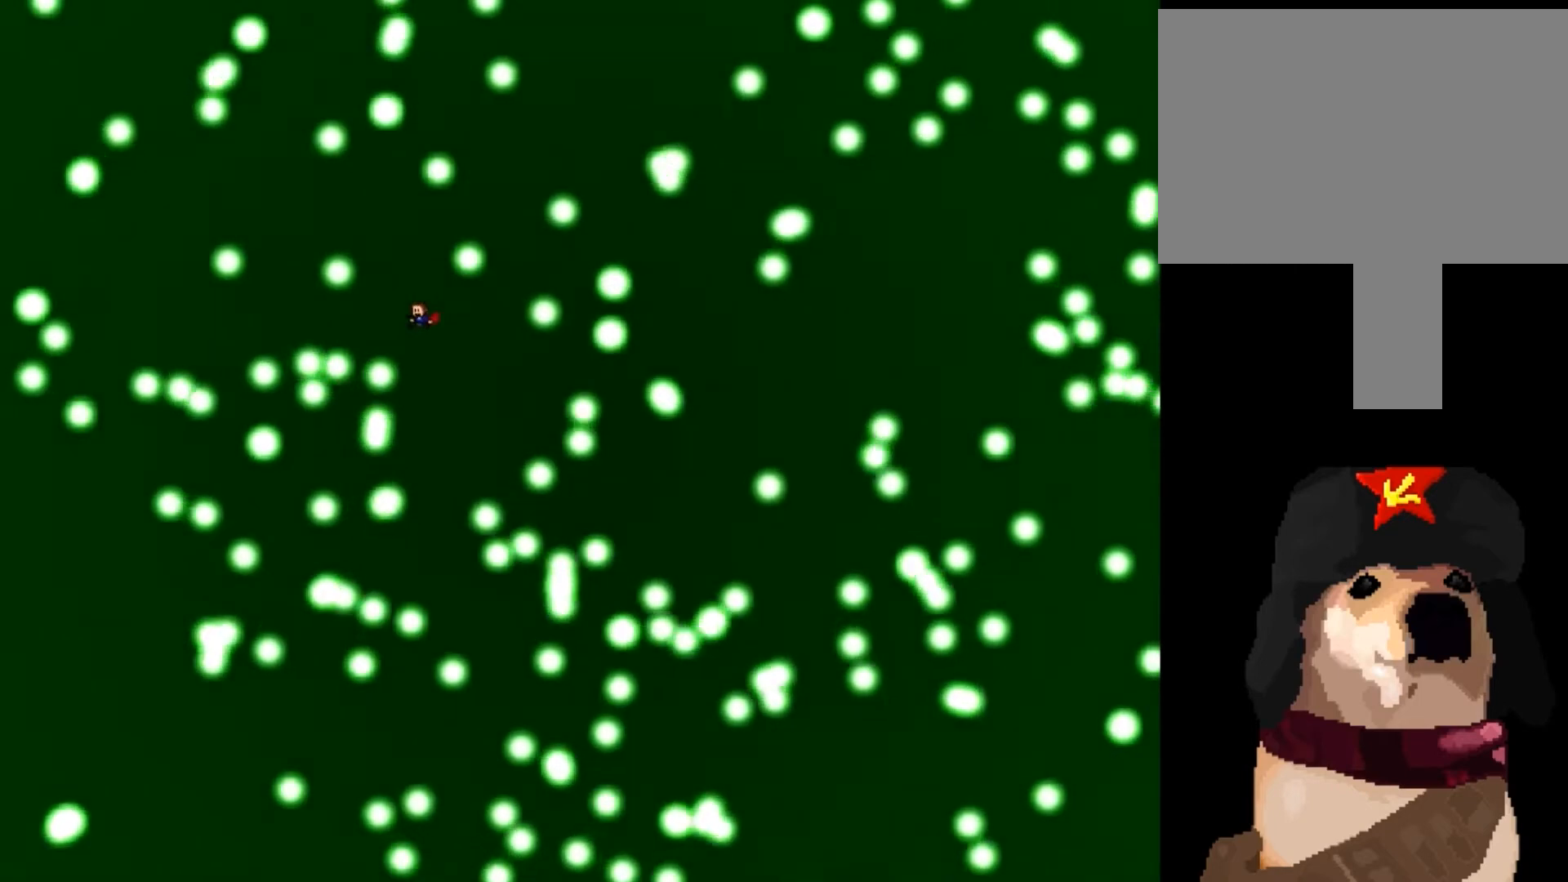
{"keys": ["left"], "events": [[67, "shift_l", "down"], [100, "shift_l", "up"], [267, "left", "down"], [334, "shift_l", "down"], [401, "shift_l", "up"]]}
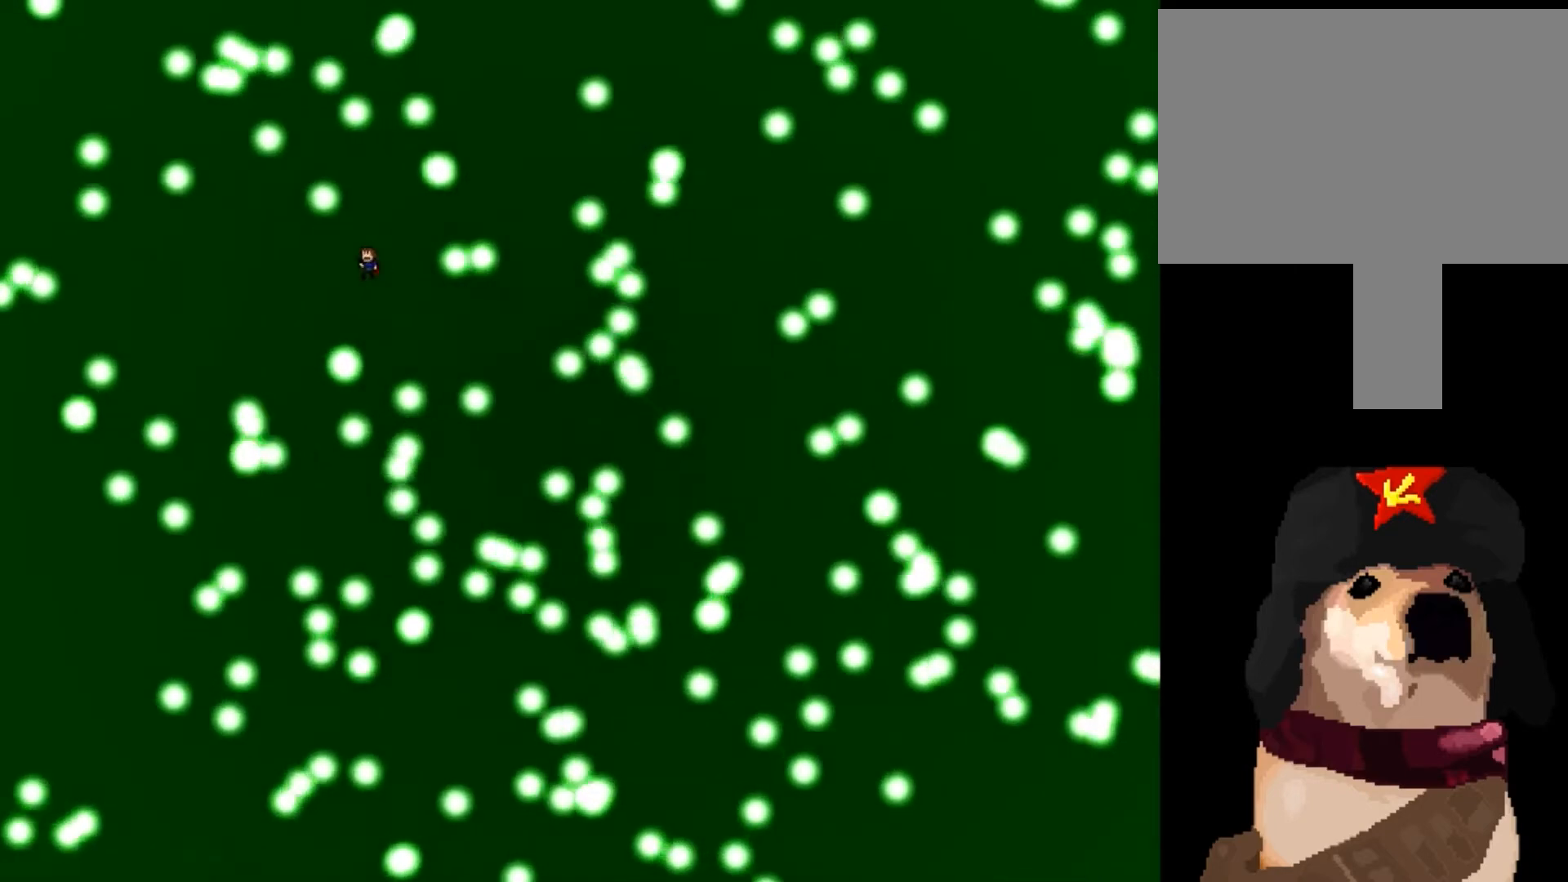
{"keys": ["left"], "events": [[167, "shift_l", "down"], [200, "shift_l", "up"]]}
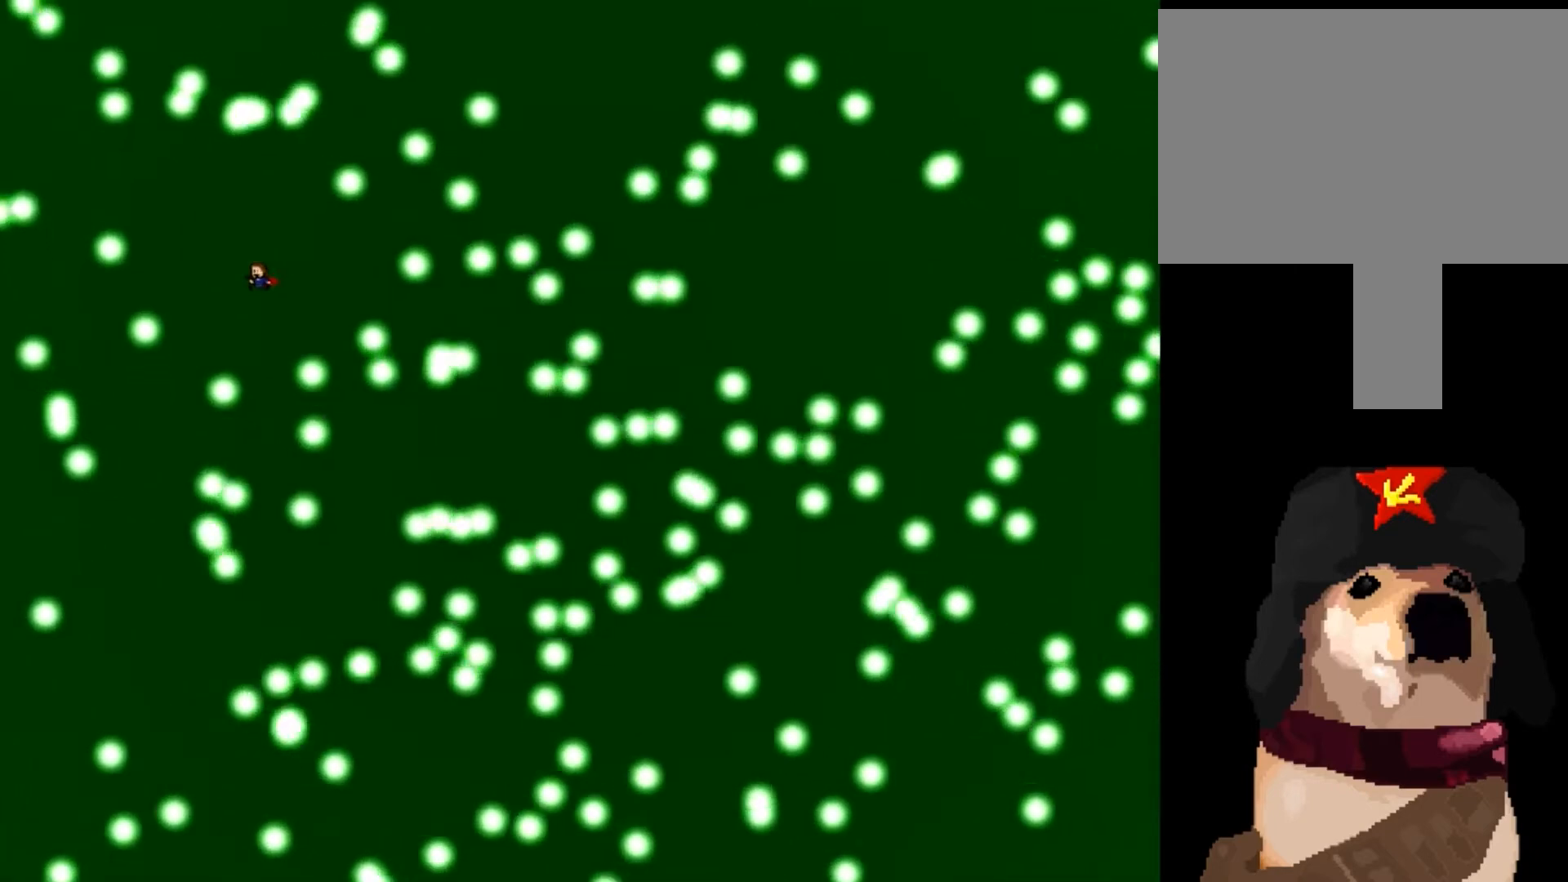
{"keys": [], "events": [[34, "left", "up"], [67, "shift_l", "down"], [100, "shift_l", "up"], [334, "left", "down"], [401, "left", "up"]]}
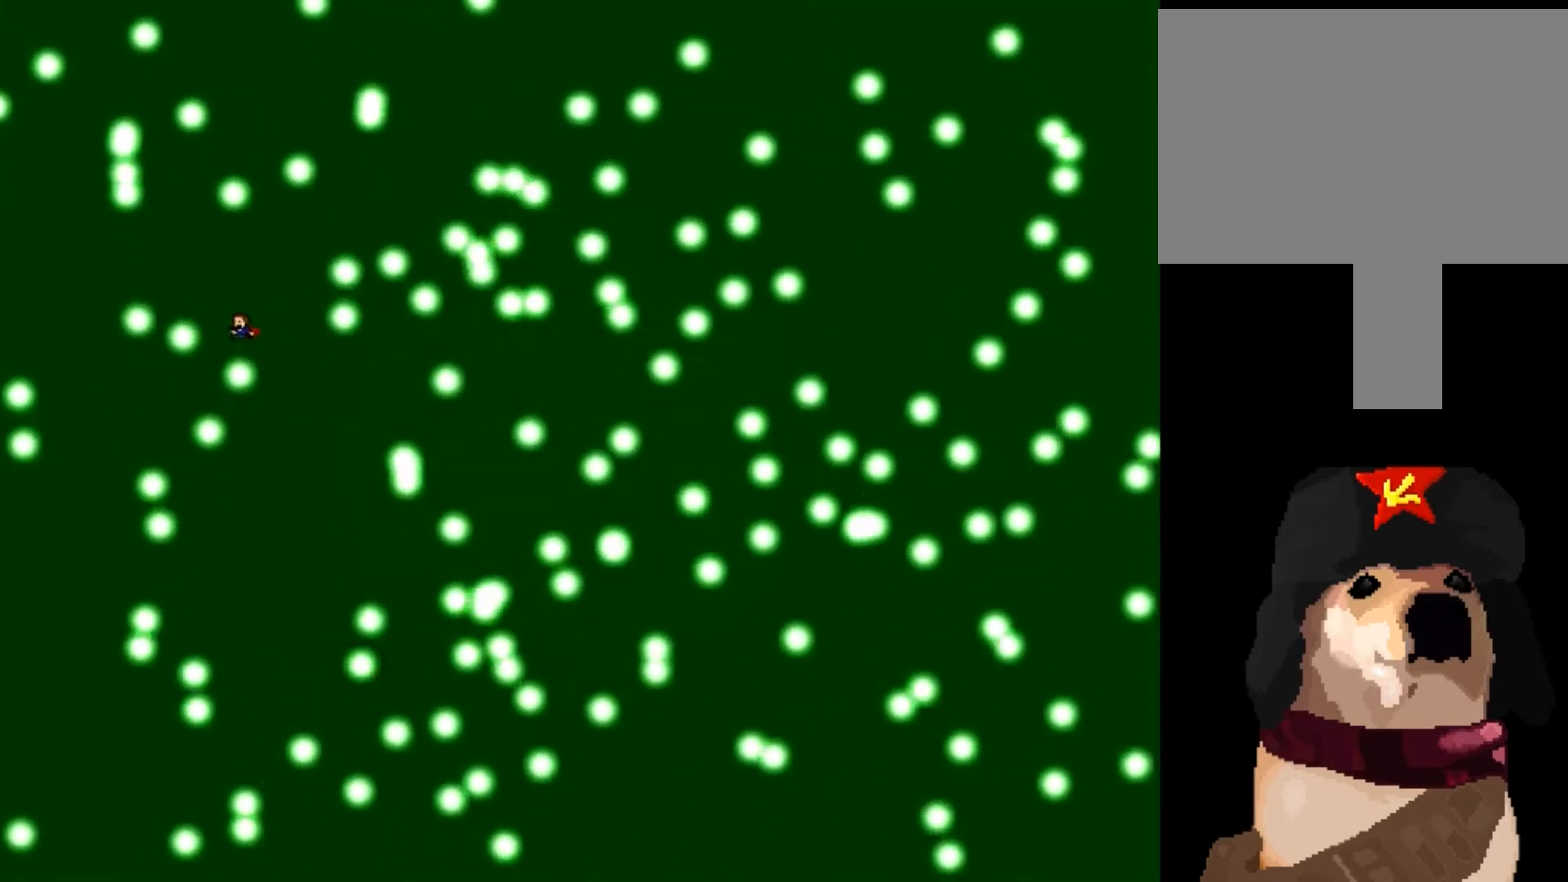
{"keys": ["right"], "events": [[33, "left", "down"], [33, "shift_l", "down"], [66, "shift_l", "up"], [167, "shift_l", "down"], [200, "shift_l", "up"], [367, "left", "up"], [400, "right", "down"]]}
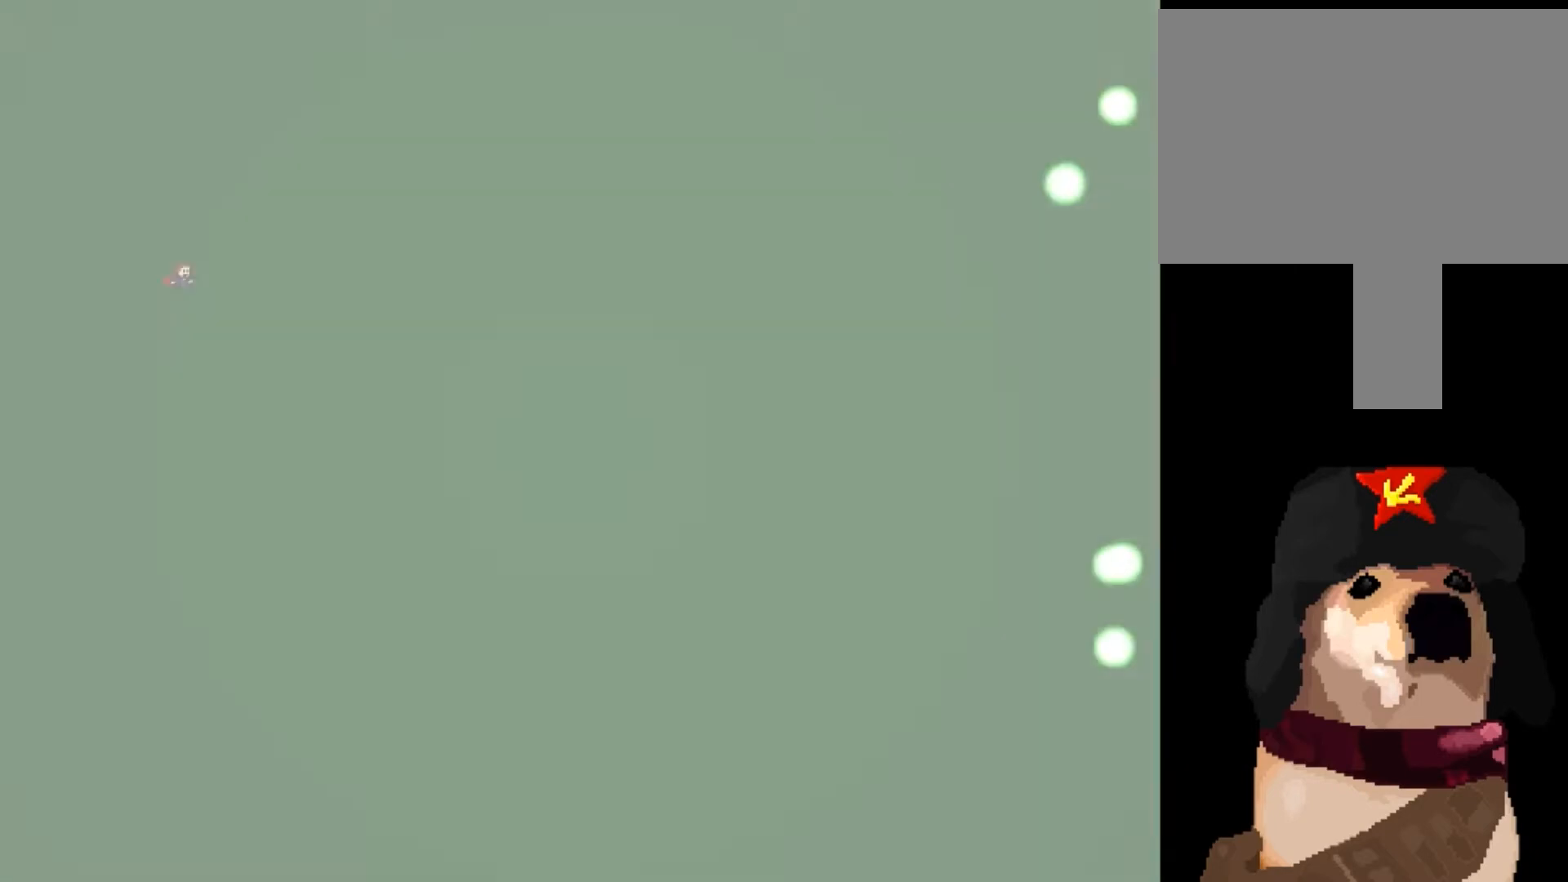
{"keys": ["right"], "events": []}
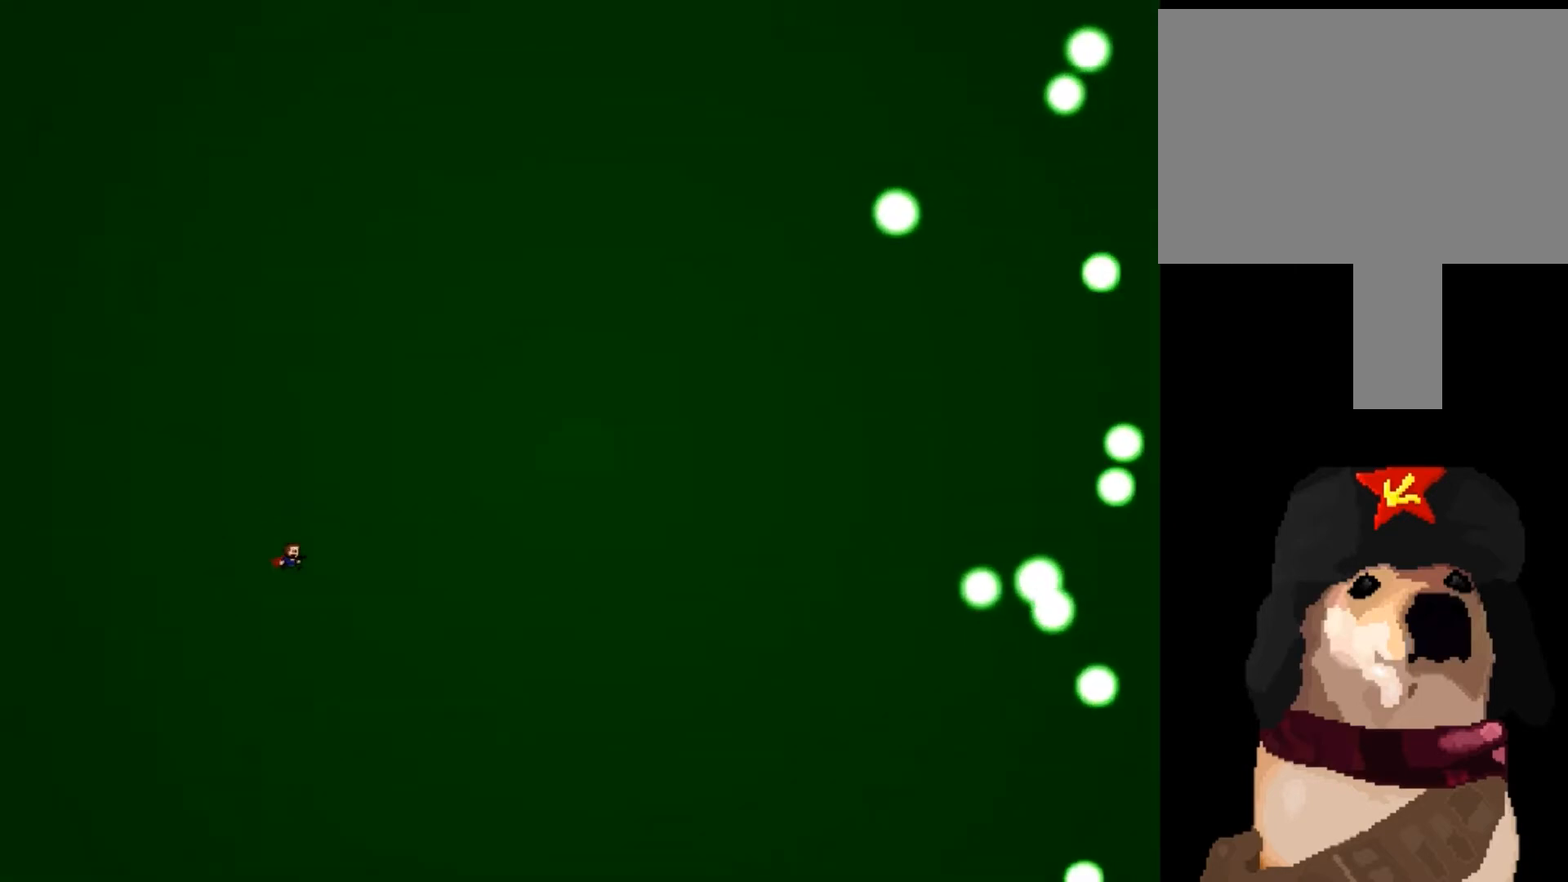
{"keys": ["right"], "events": [[33, "shift_l", "down"], [133, "shift_l", "up"], [233, "shift_l", "down"], [267, "shift_l", "up"], [367, "shift_l", "down"], [434, "shift_l", "up"]]}
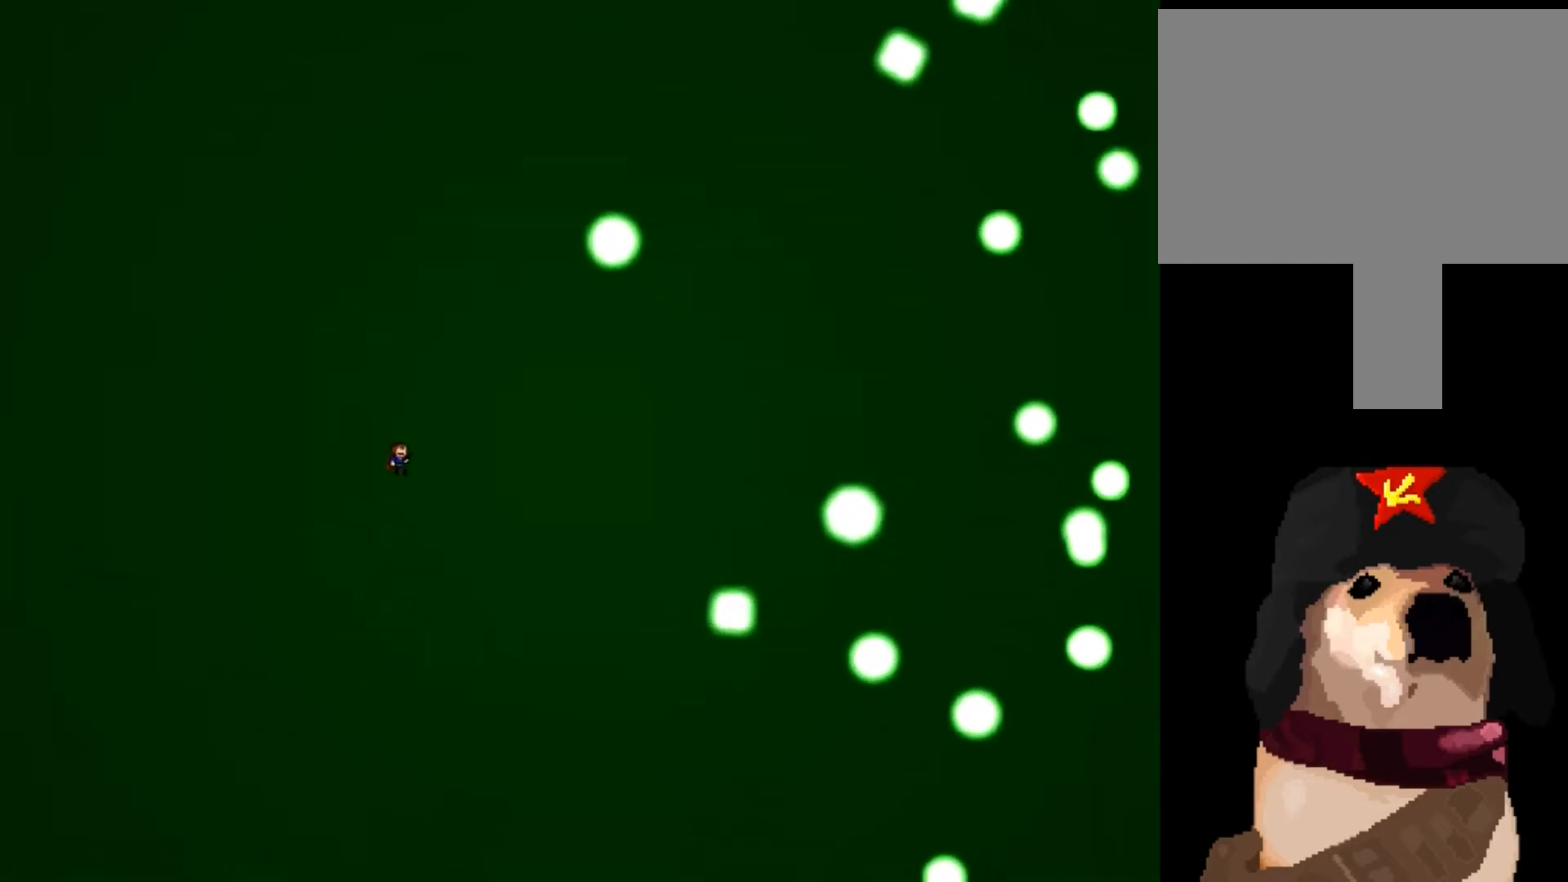
{"keys": ["right", "shift_l"], "events": [[134, "shift_l", "down"], [234, "shift_l", "up"], [267, "right", "up"], [301, "shift_l", "down"], [367, "shift_l", "up"], [467, "shift_l", "down"], [501, "right", "down"]]}
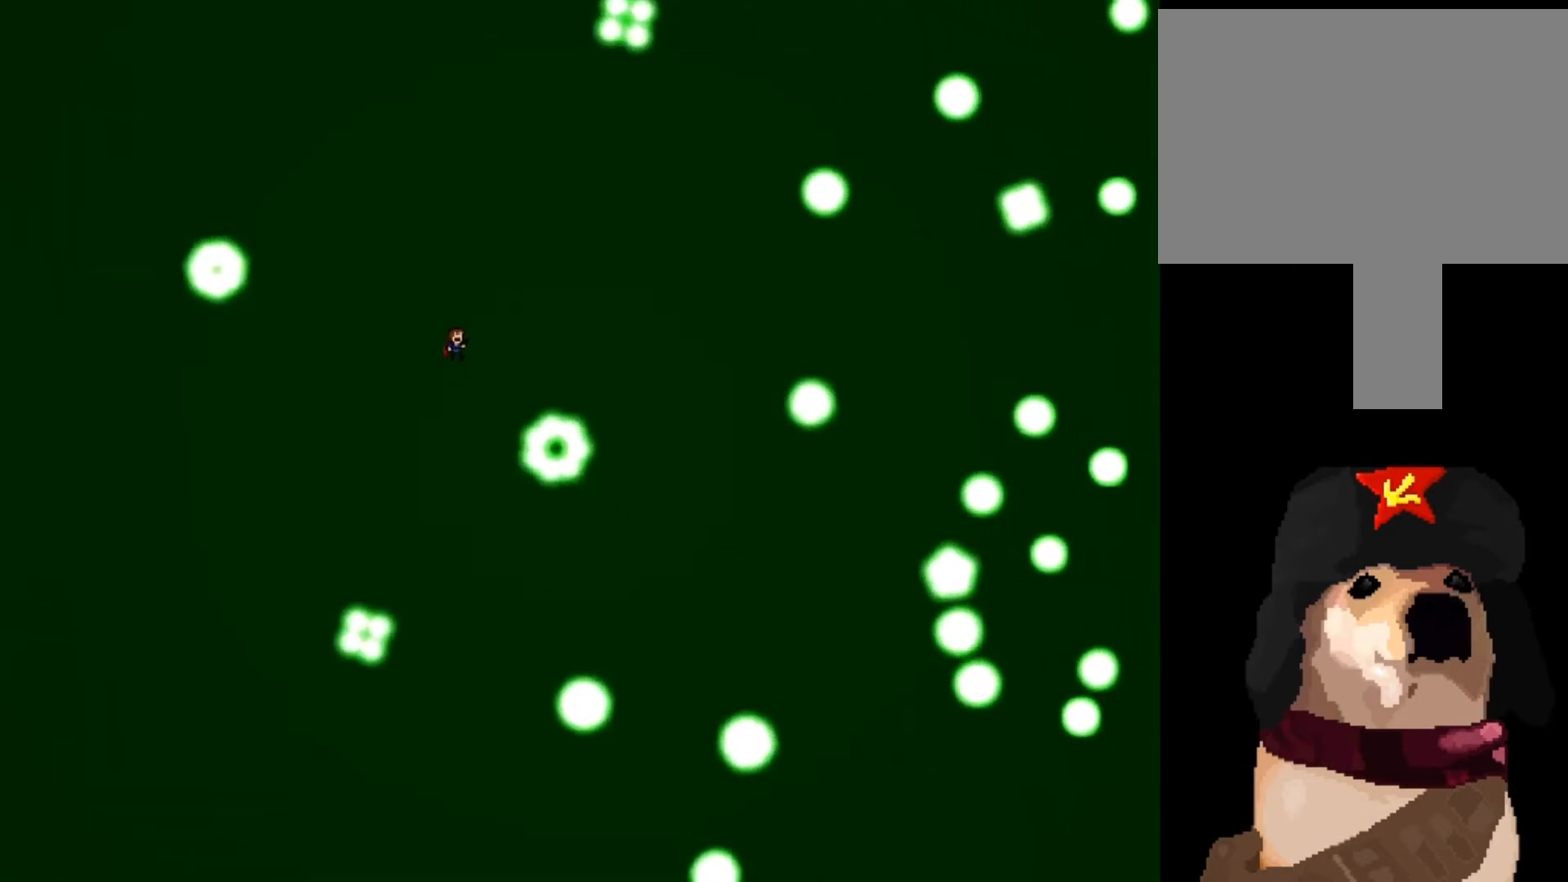
{"keys": [], "events": [[133, "shift_l", "up"], [233, "right", "up"], [267, "shift_l", "down"], [333, "shift_l", "up"]]}
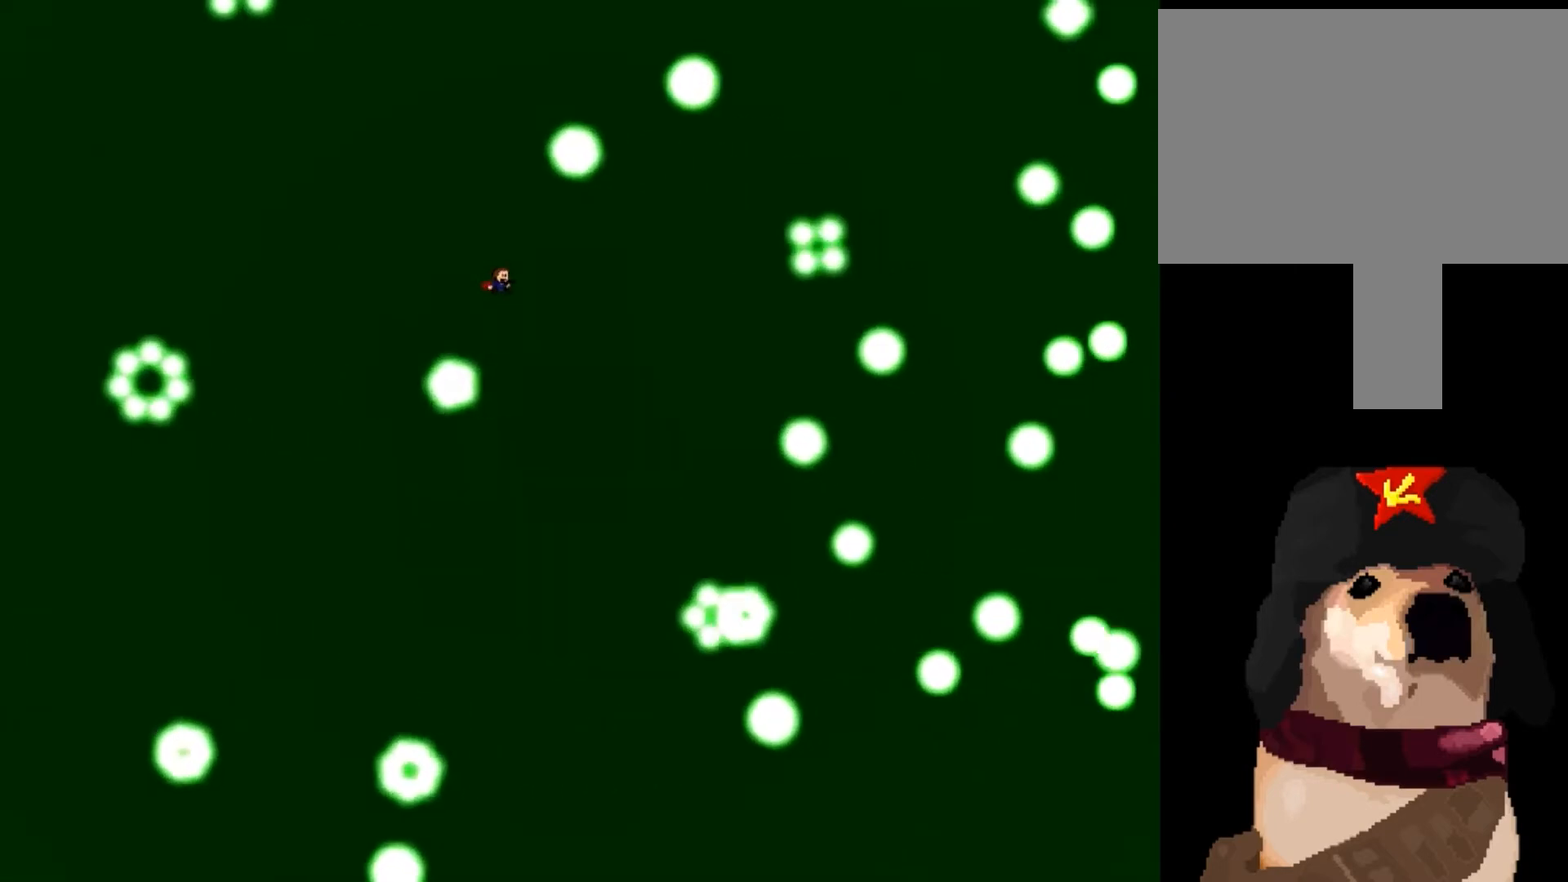
{"keys": ["right", "shift_l"], "events": [[67, "shift_l", "down"], [134, "shift_l", "up"], [200, "shift_l", "down"], [267, "shift_l", "up"], [334, "shift_l", "down"], [401, "right", "down"]]}
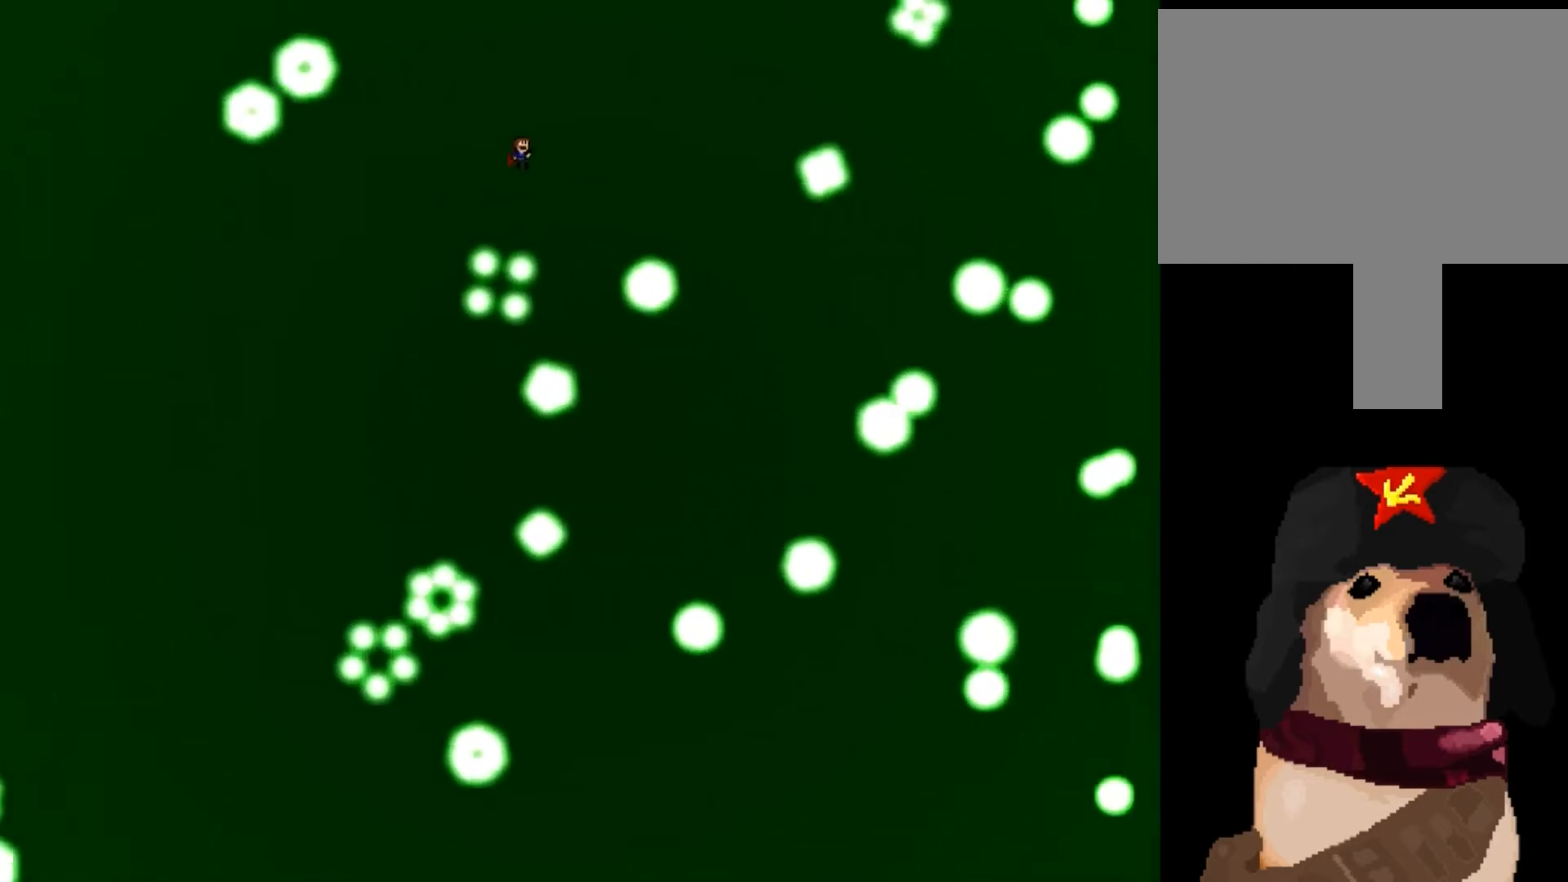
{"keys": ["left", "shift_l"], "events": [[33, "shift_l", "up"], [133, "right", "up"], [267, "left", "down"], [467, "shift_l", "down"]]}
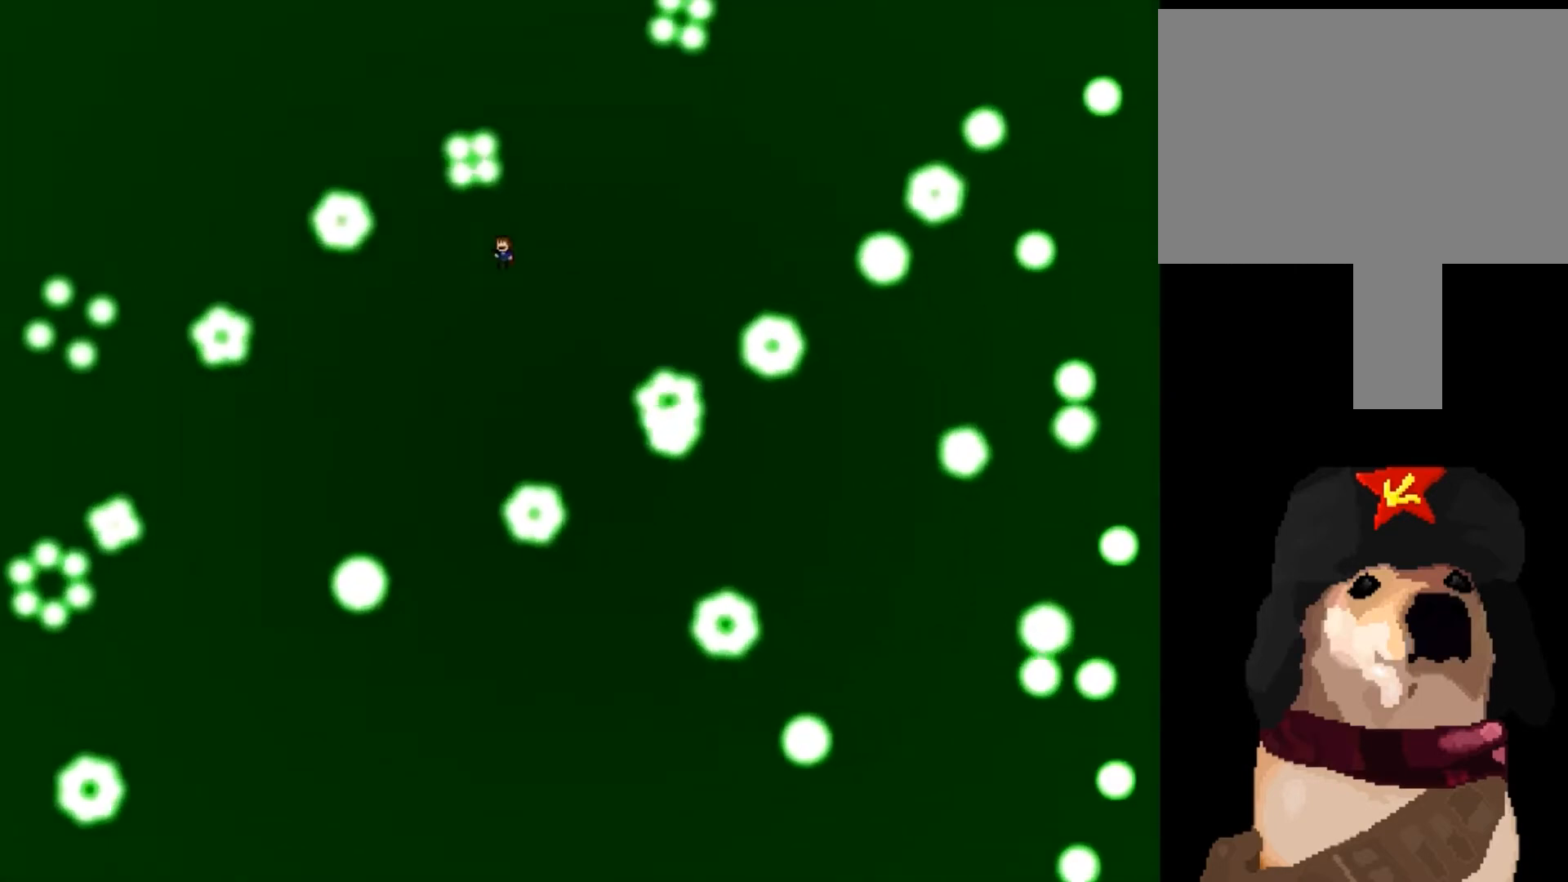
{"keys": [], "events": [[67, "shift_l", "up"], [167, "shift_l", "down"], [234, "left", "up"], [234, "shift_l", "up"], [267, "right", "down"], [401, "right", "up"], [401, "shift_l", "down"], [501, "shift_l", "up"]]}
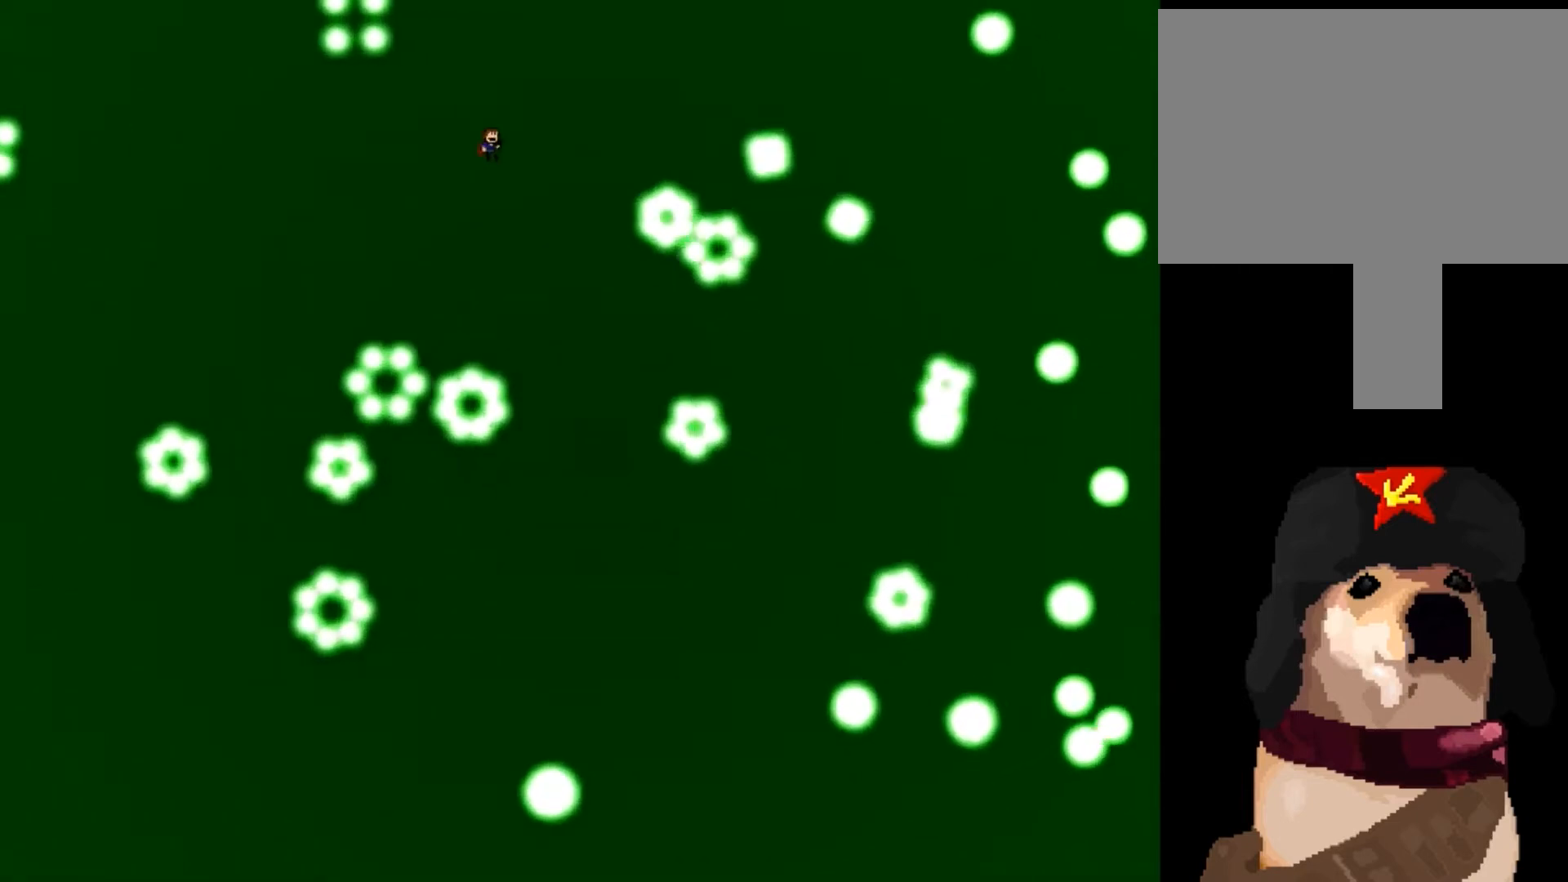
{"keys": ["right"], "events": [[100, "shift_l", "down"], [133, "right", "down"], [133, "shift_l", "up"], [333, "shift_l", "down"], [367, "shift_l", "up"]]}
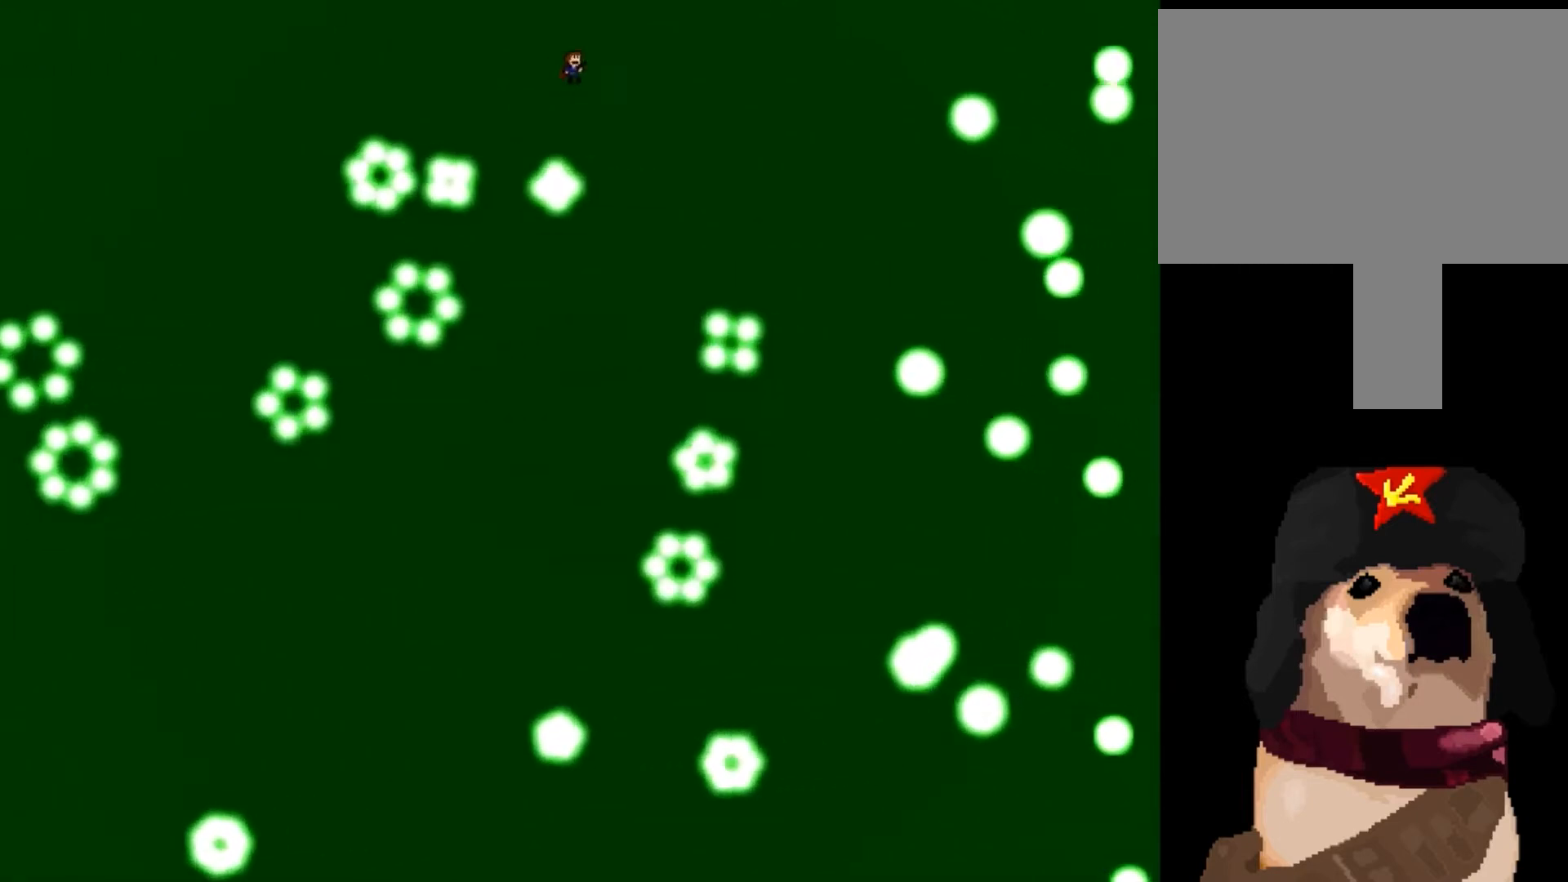
{"keys": ["left"], "events": [[34, "right", "up"], [267, "left", "down"], [301, "shift_l", "down"], [334, "shift_l", "up"]]}
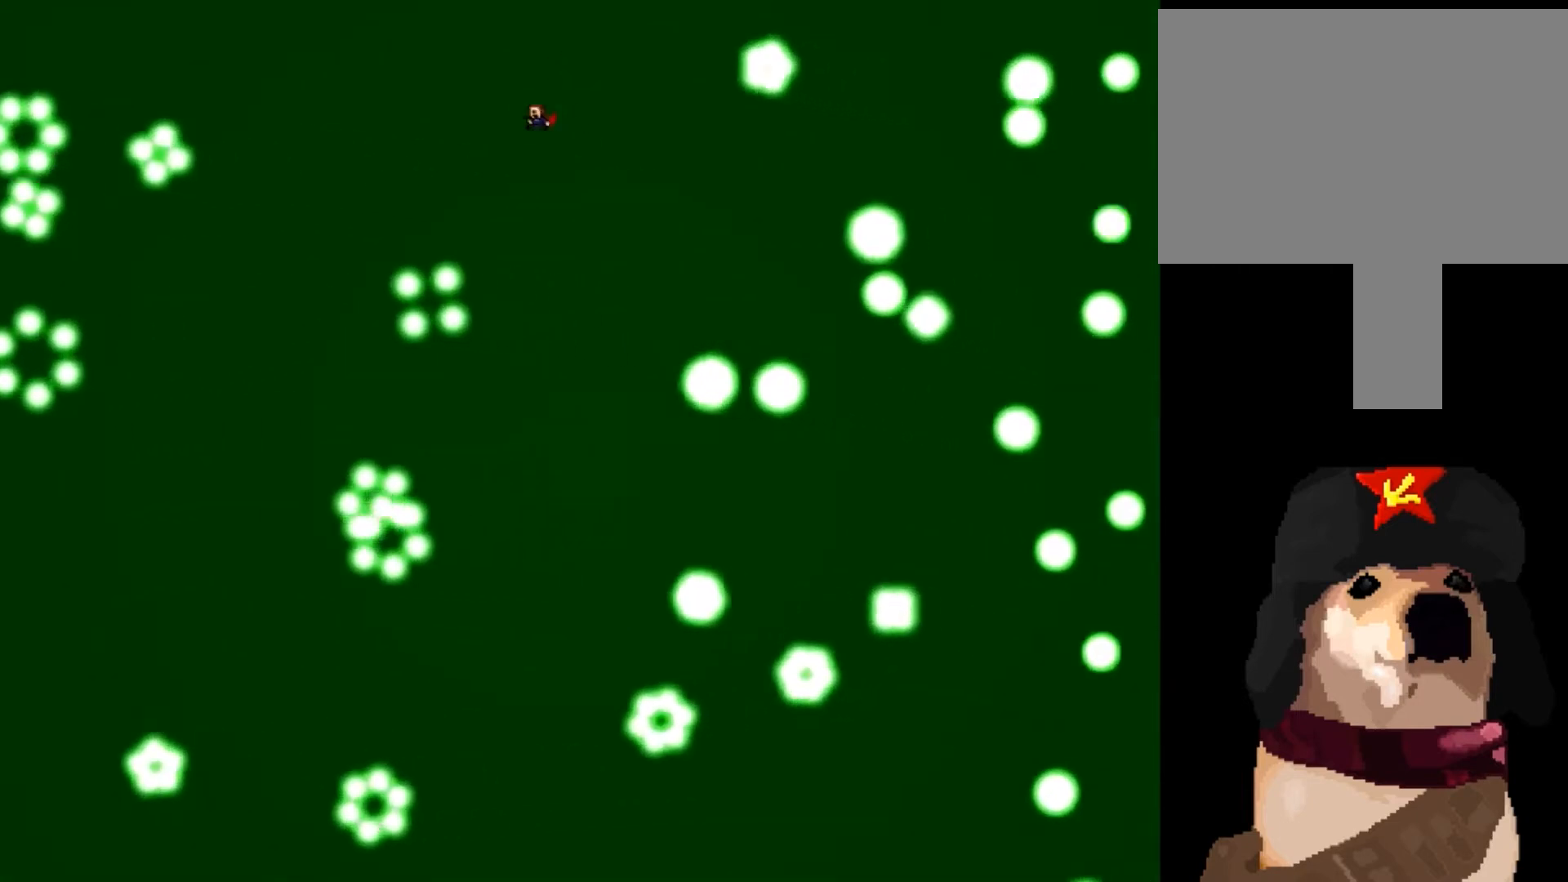
{"keys": [], "events": [[67, "left", "up"], [167, "left", "down"], [367, "left", "up"], [367, "shift_l", "down"], [434, "shift_l", "up"]]}
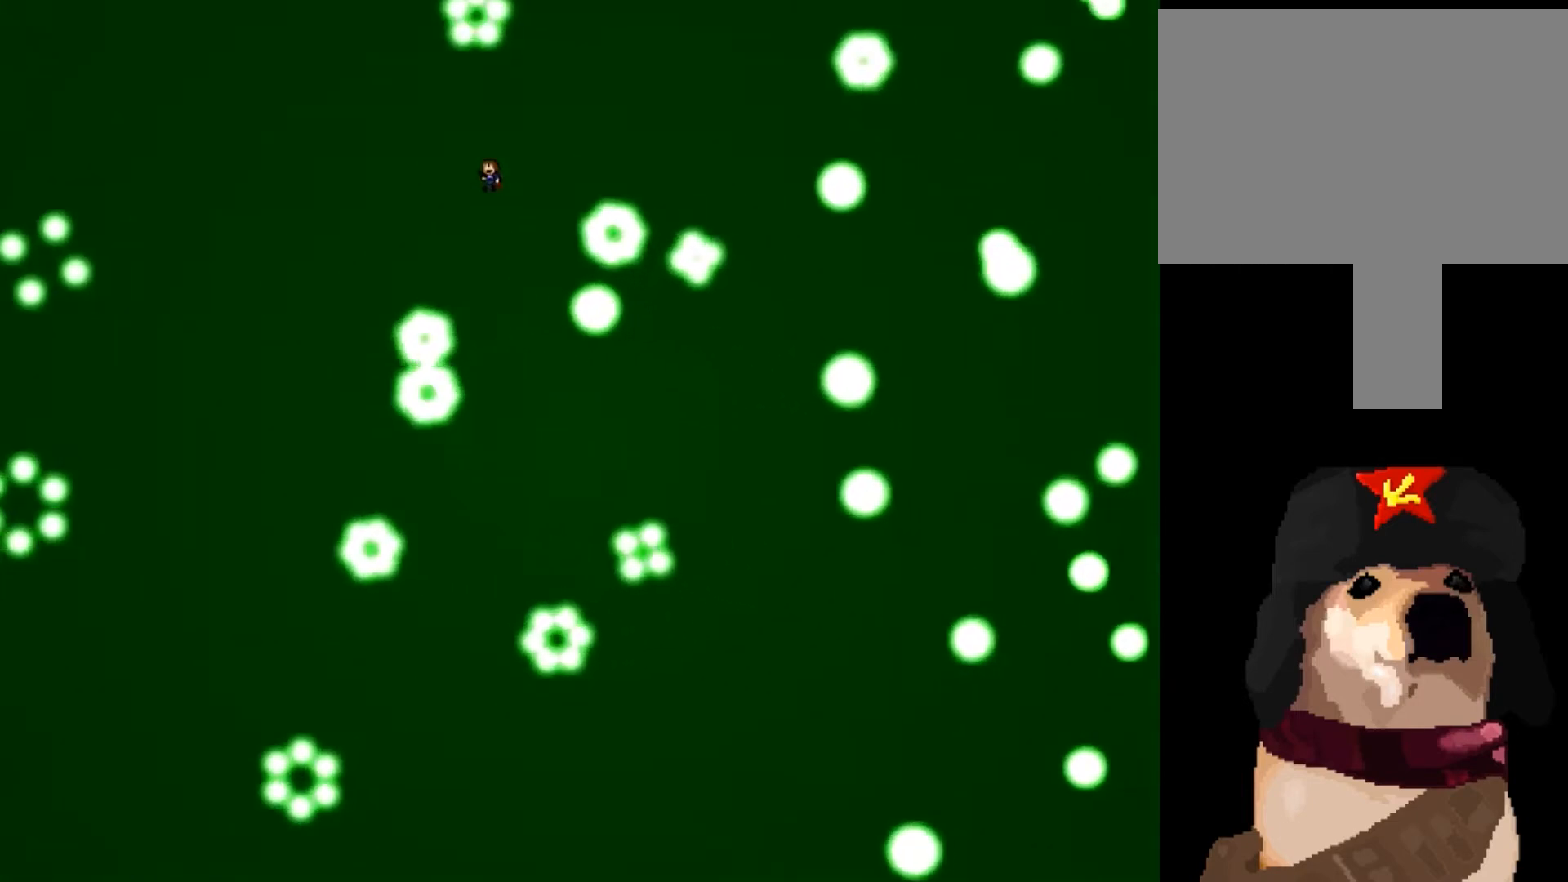
{"keys": ["right"], "events": [[200, "shift_l", "down"], [234, "shift_l", "up"], [267, "right", "down"]]}
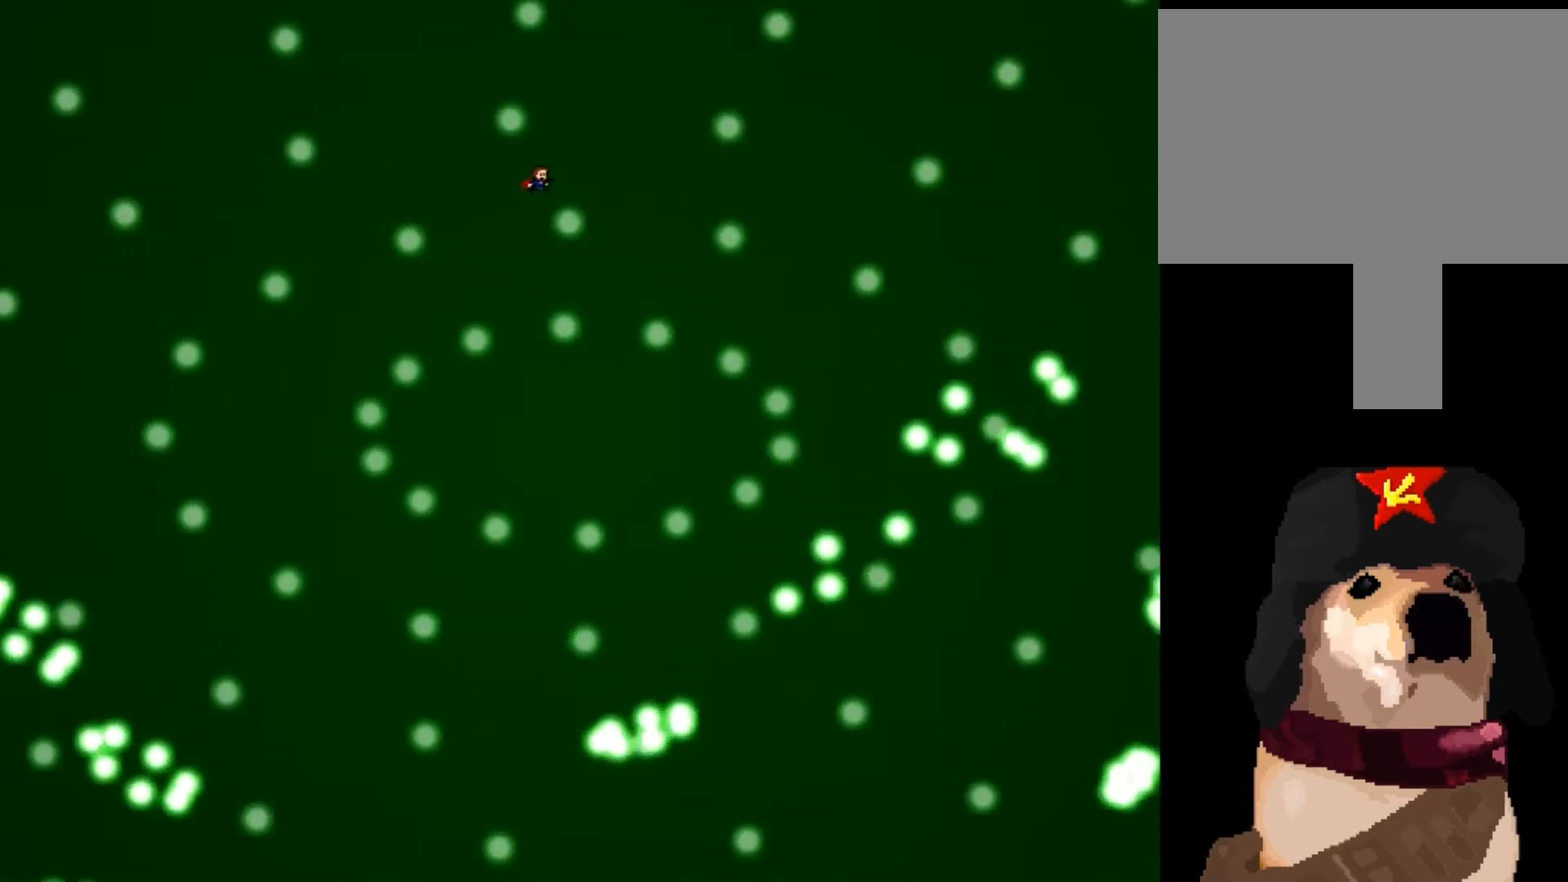
{"keys": [], "events": [[66, "right", "up"], [233, "right", "down"], [267, "shift_l", "down"], [333, "shift_l", "up"], [400, "right", "up"]]}
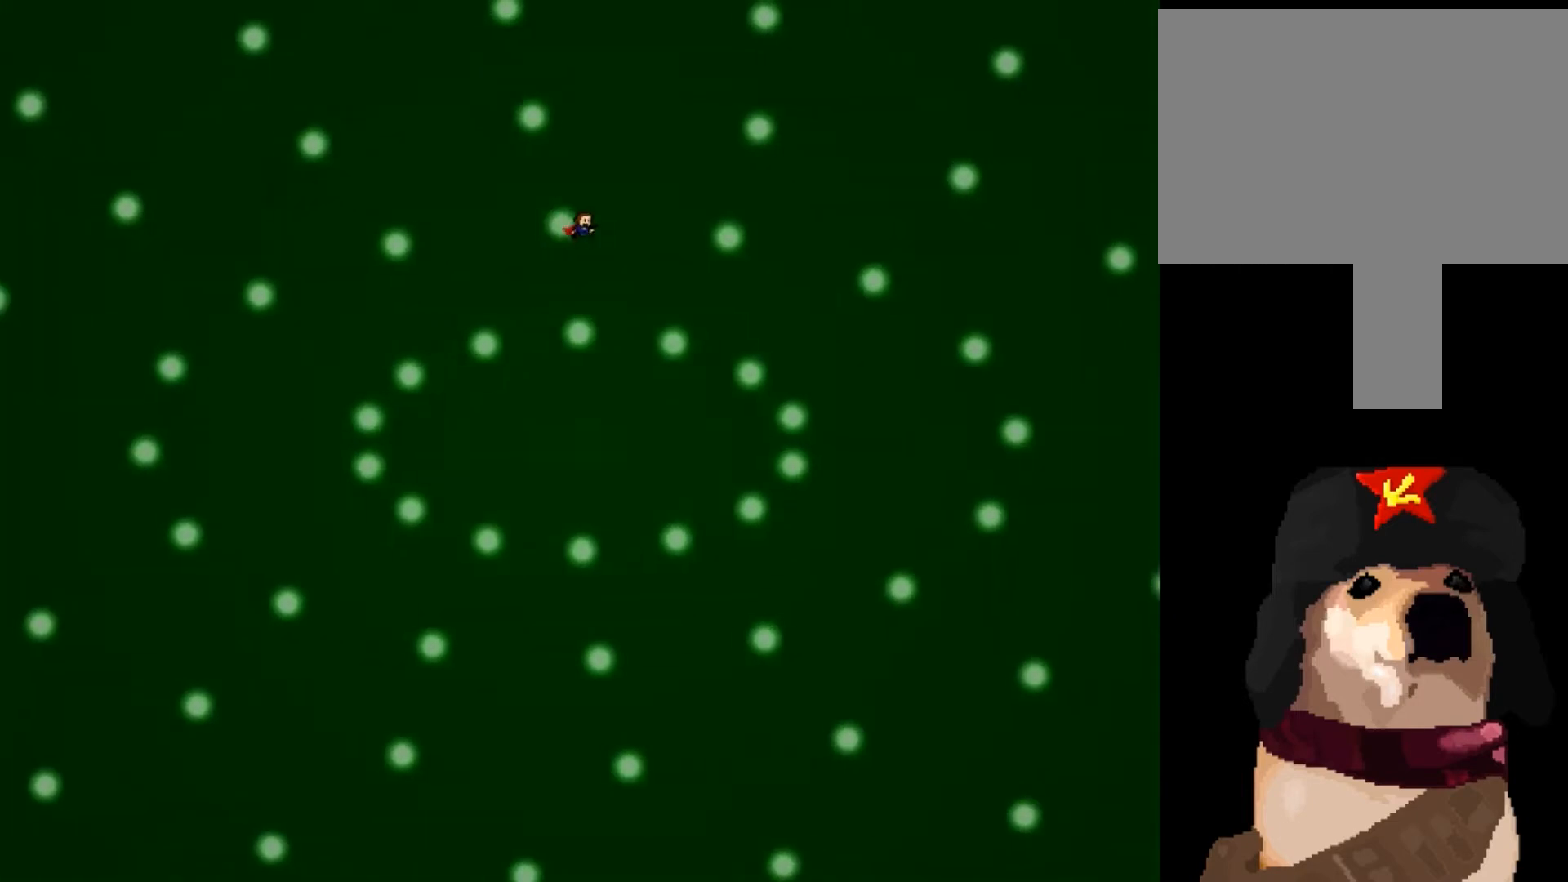
{"keys": [], "events": [[200, "shift_l", "down"], [234, "shift_l", "up"], [267, "left", "down"], [334, "left", "up"]]}
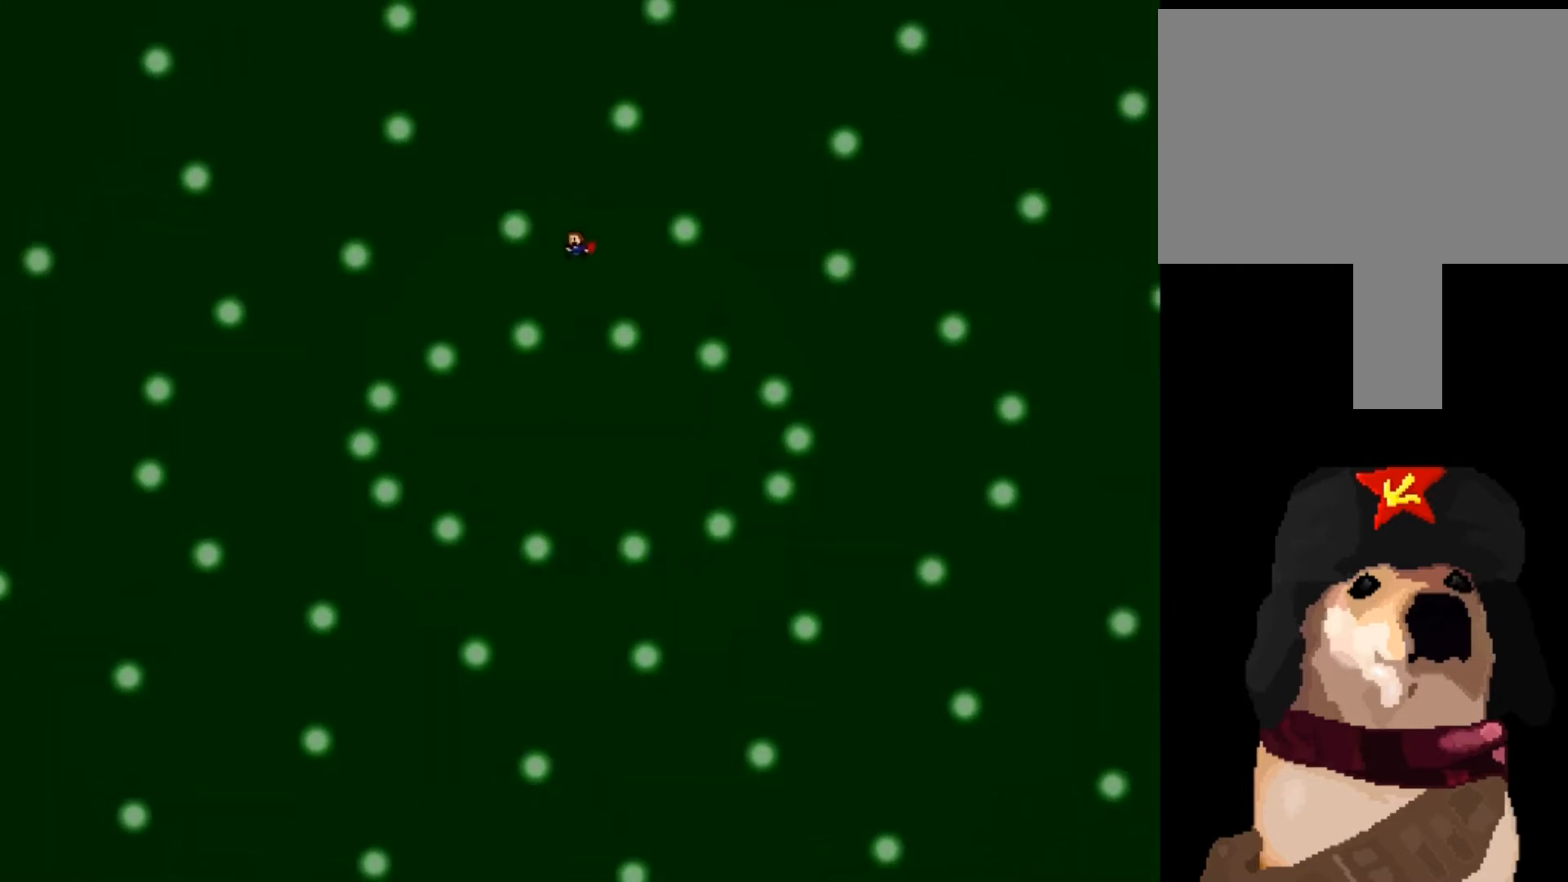
{"keys": [], "events": [[67, "shift_l", "down"], [100, "shift_l", "up"], [333, "right", "down"], [333, "shift_l", "down"], [434, "shift_l", "up"], [500, "right", "up"]]}
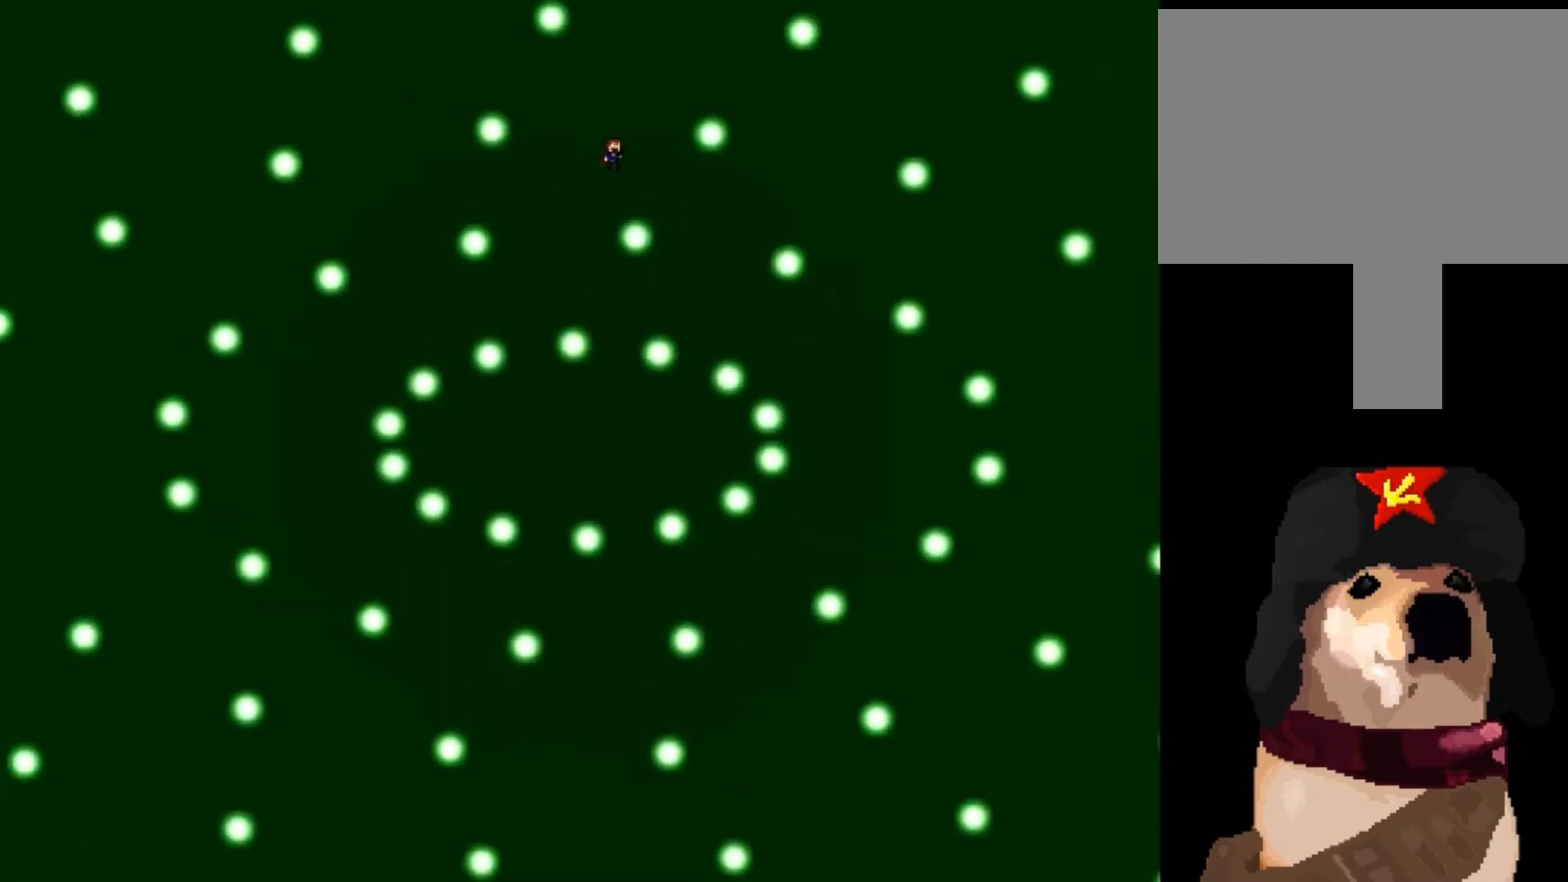
{"keys": ["left"], "events": [[301, "shift_l", "down"], [334, "shift_l", "up"], [367, "left", "down"]]}
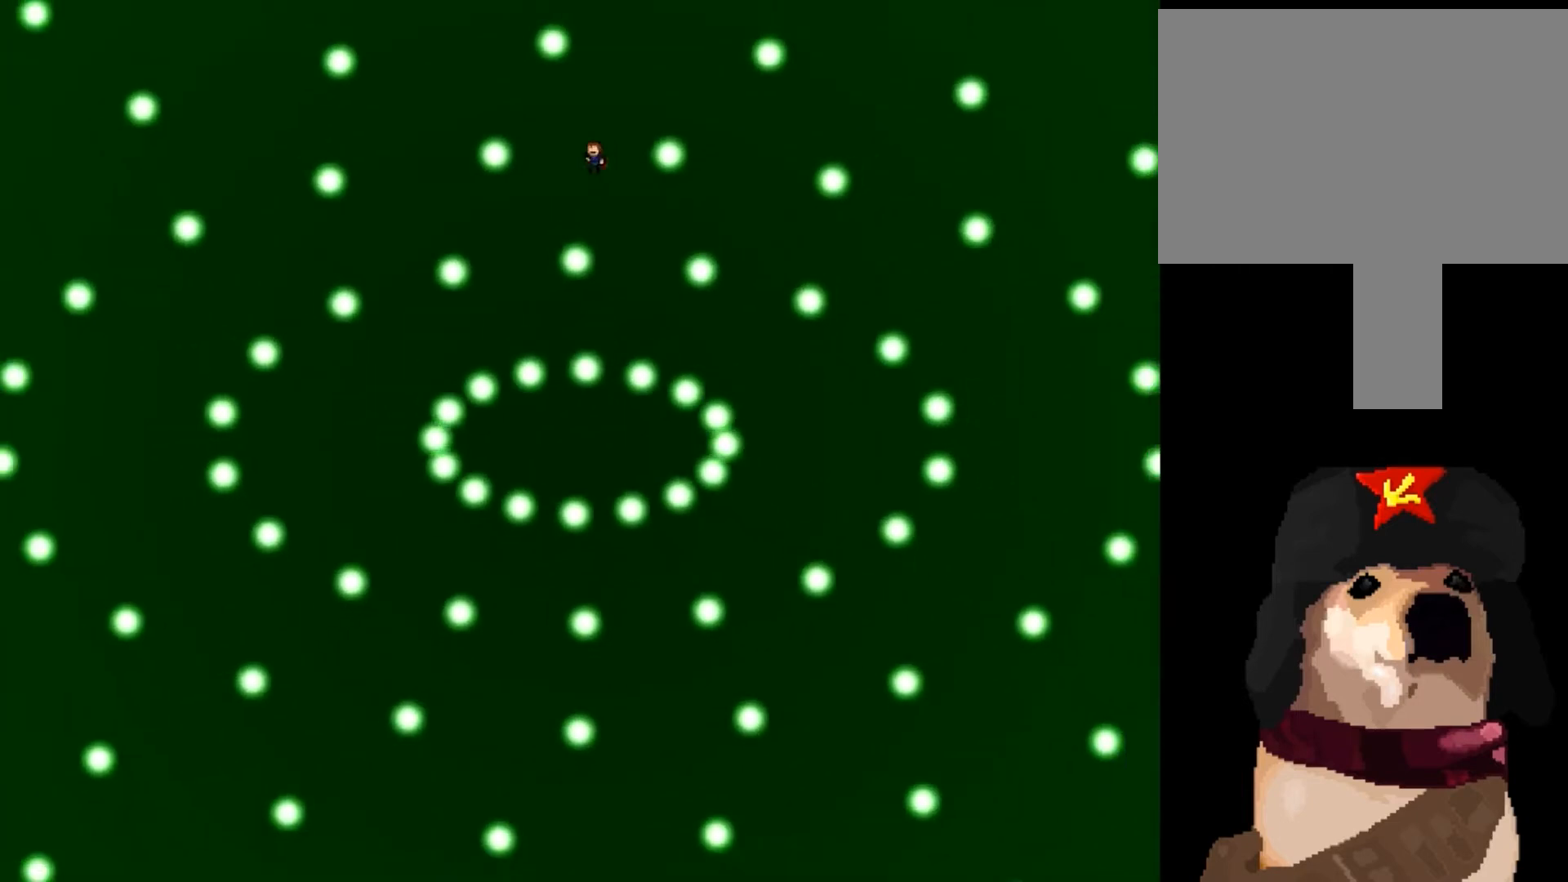
{"keys": ["right"], "events": [[201, "left", "up"], [267, "shift_l", "down"], [334, "right", "down"], [334, "shift_l", "up"]]}
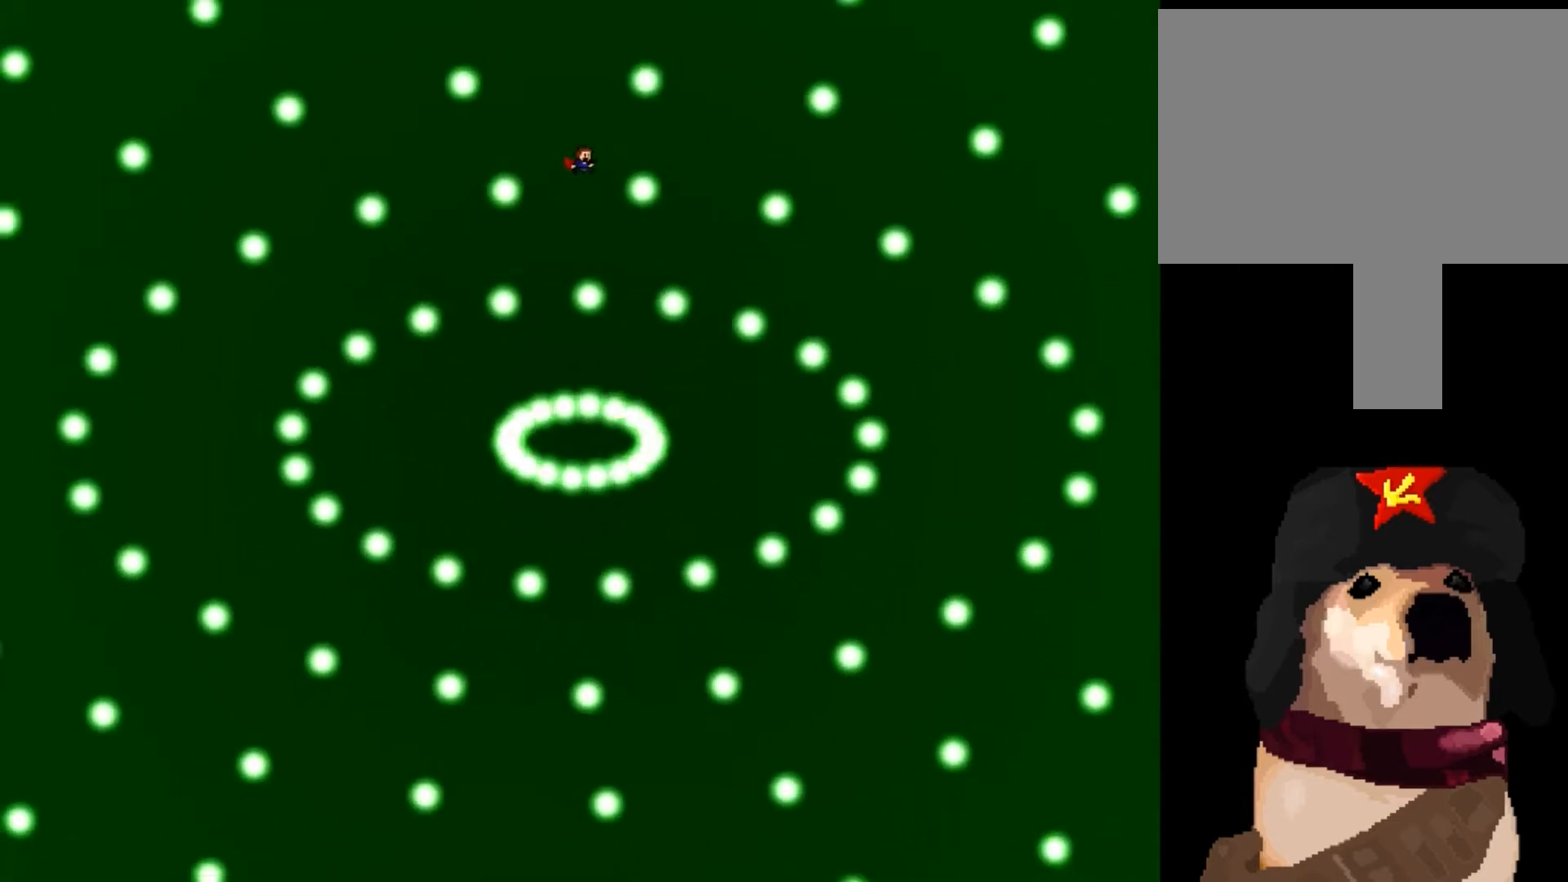
{"keys": ["left"], "events": [[33, "right", "up"], [100, "right", "down"], [267, "shift_l", "down"], [300, "right", "up"], [367, "shift_l", "up"], [467, "left", "down"]]}
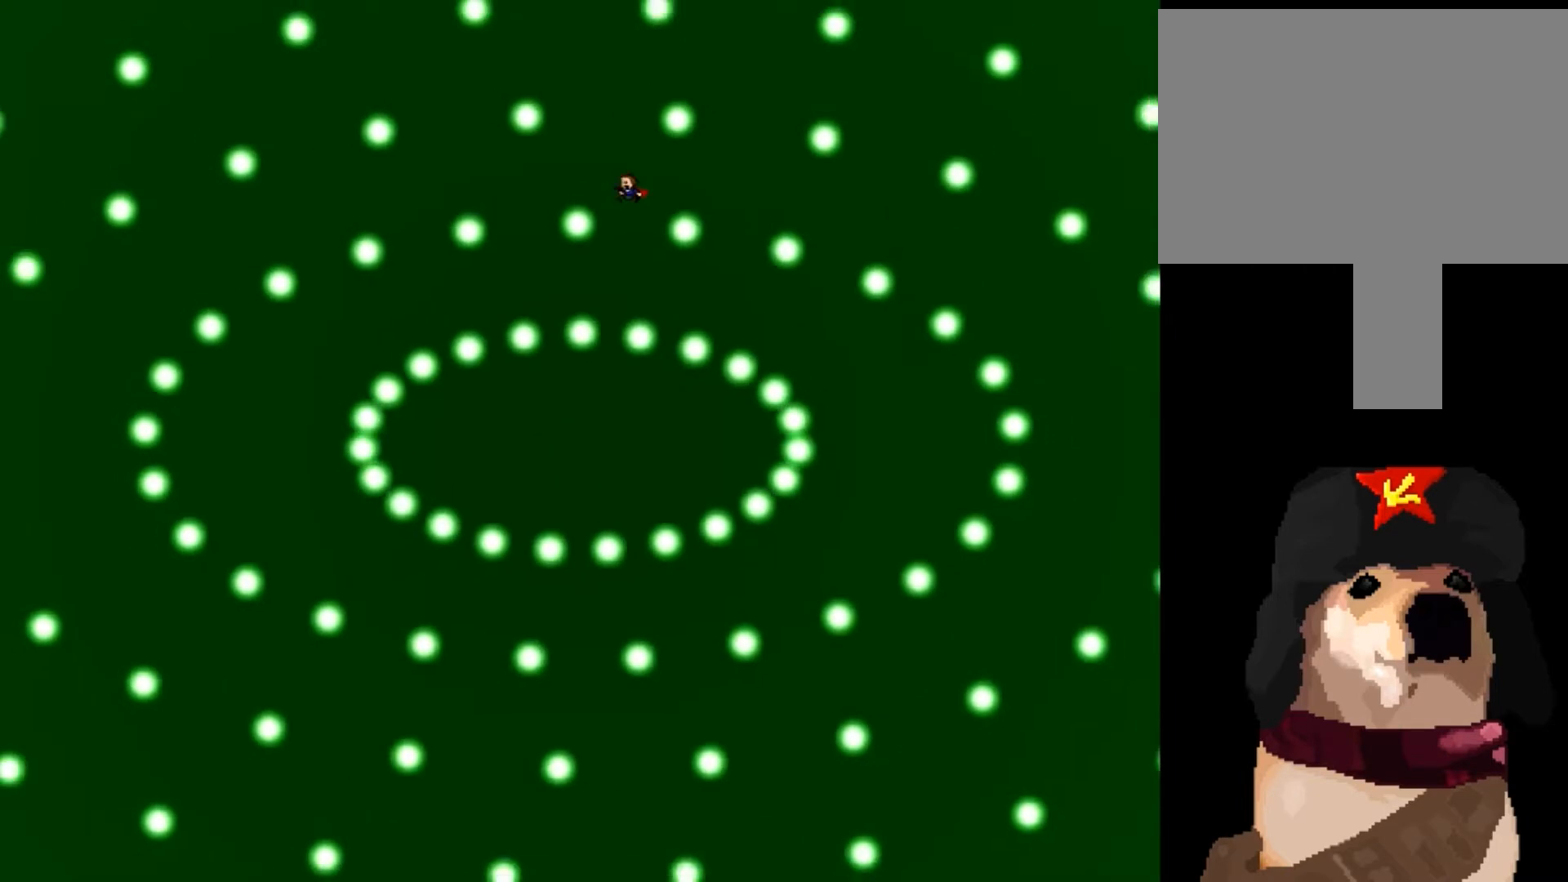
{"keys": ["shift_l"], "events": [[34, "left", "up"], [101, "shift_l", "down"], [134, "shift_l", "up"], [401, "right", "down"], [468, "right", "up"], [468, "shift_l", "down"]]}
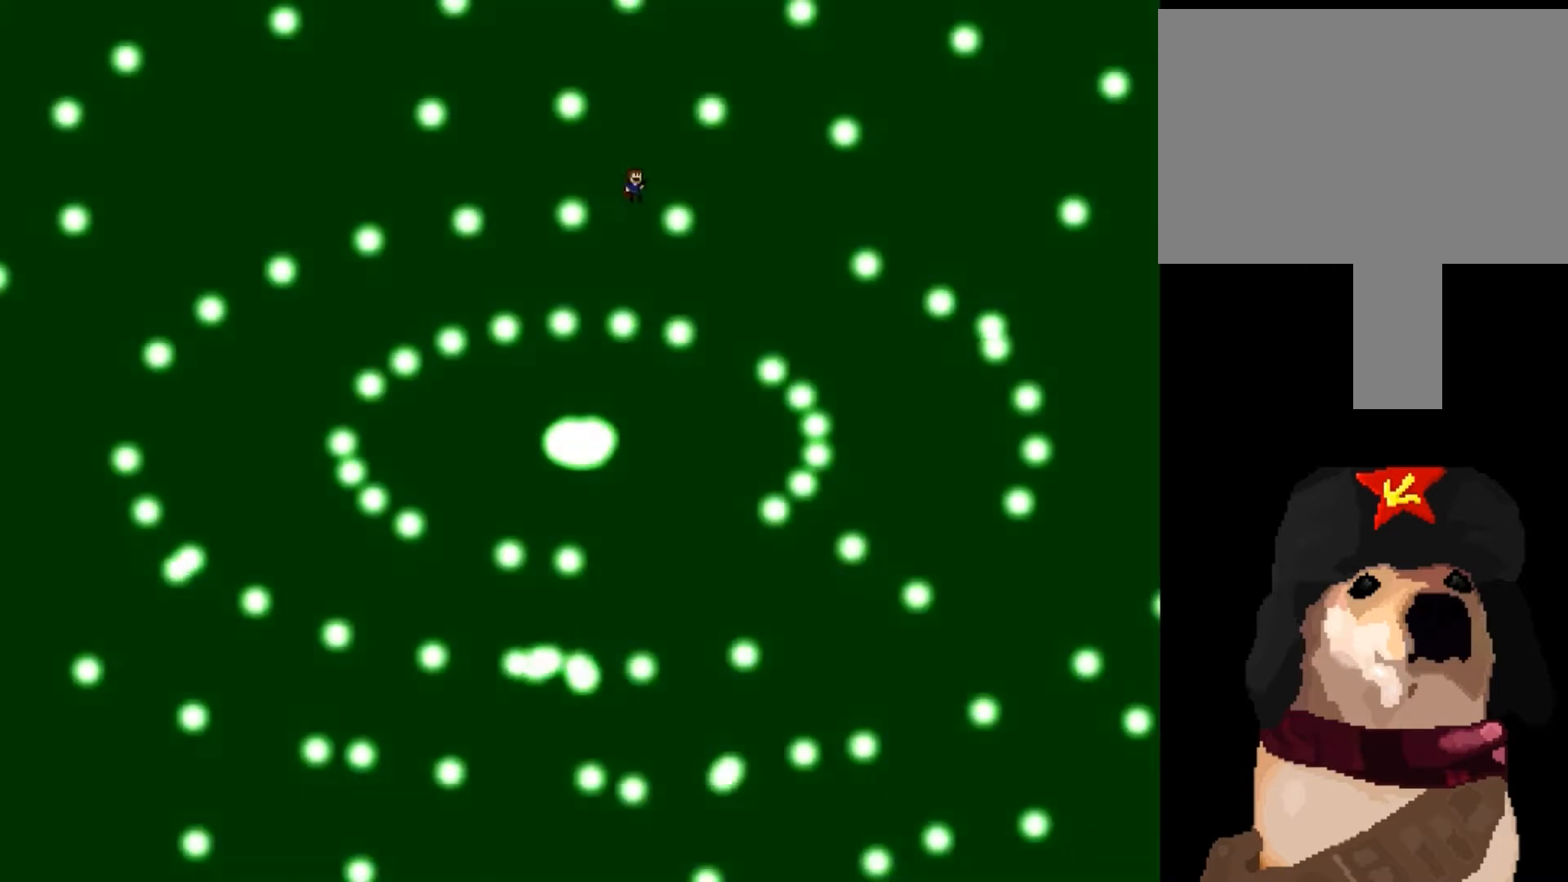
{"keys": [], "events": [[33, "shift_l", "up"], [400, "shift_l", "down"], [434, "shift_l", "up"]]}
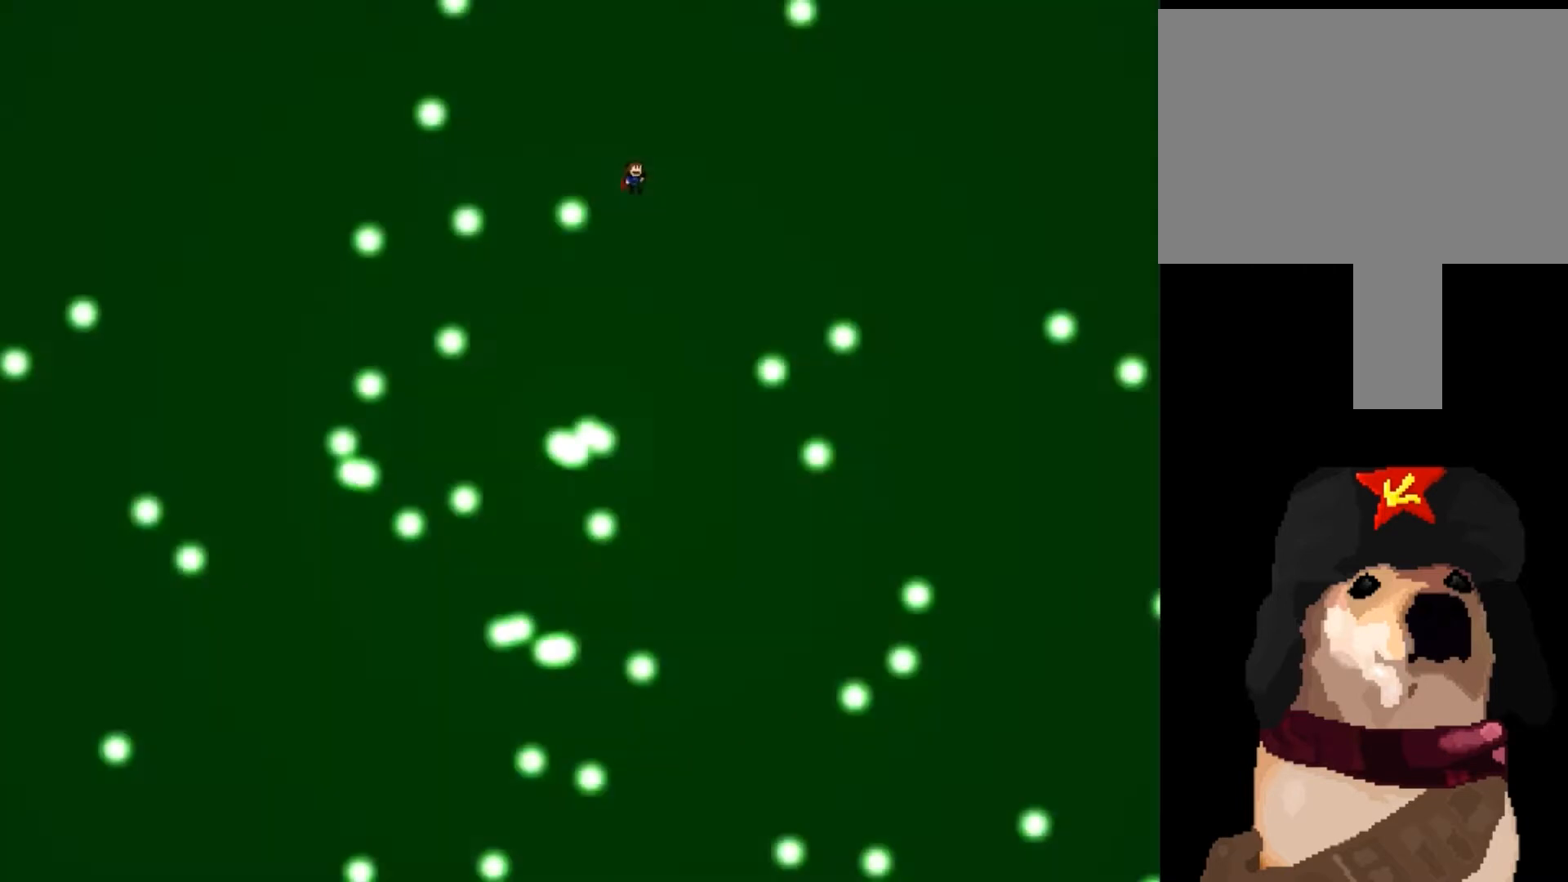
{"keys": [], "events": []}
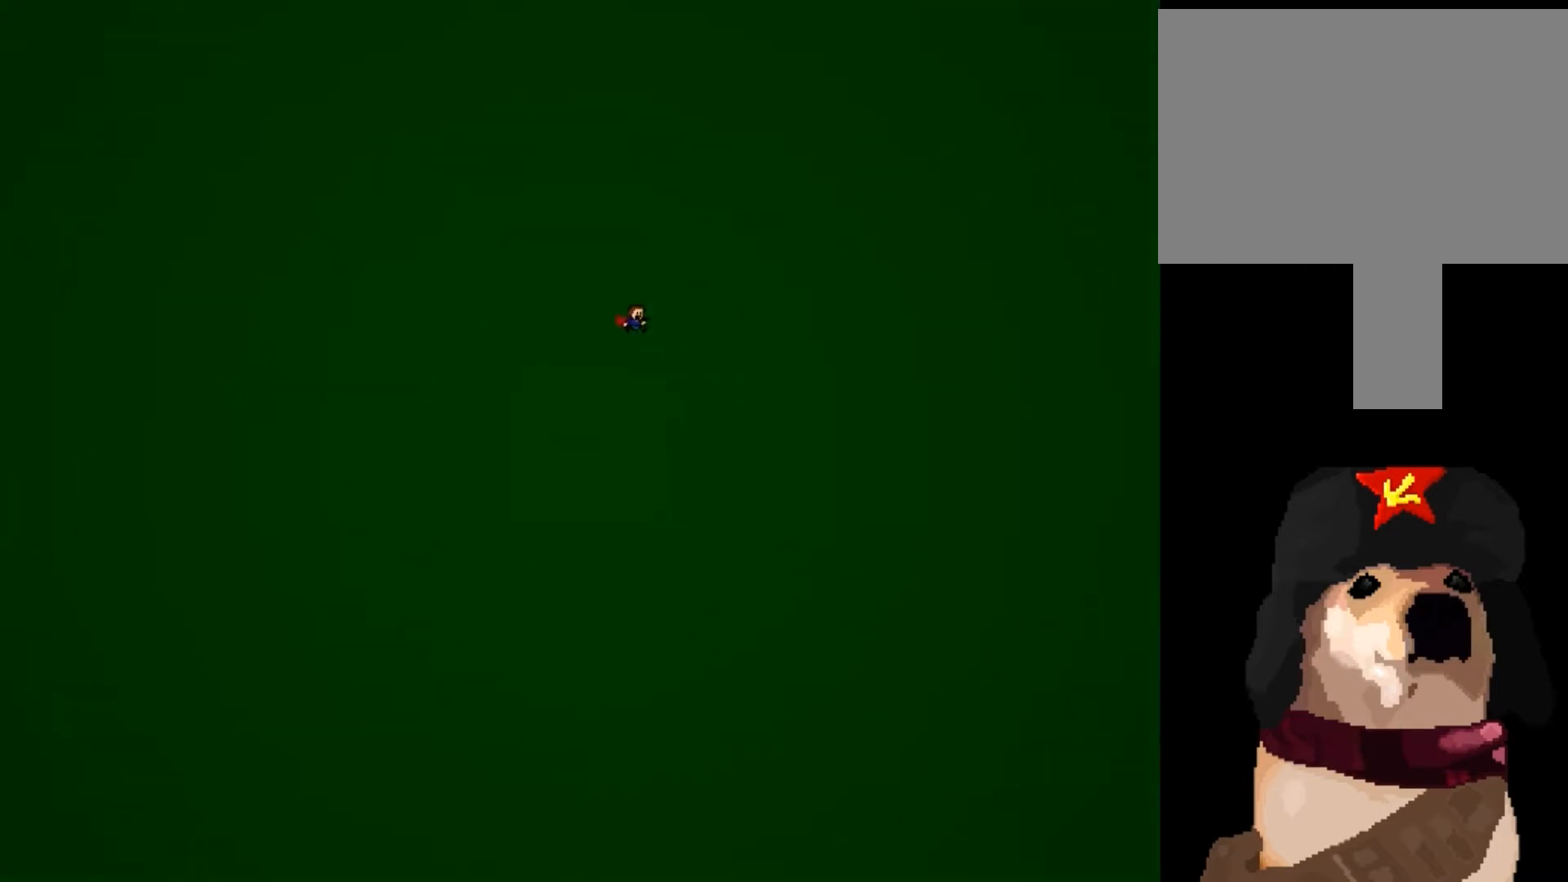
{"keys": [], "events": [[33, "left", "down"], [100, "shift_l", "down"], [133, "shift_l", "up"], [200, "left", "up"]]}